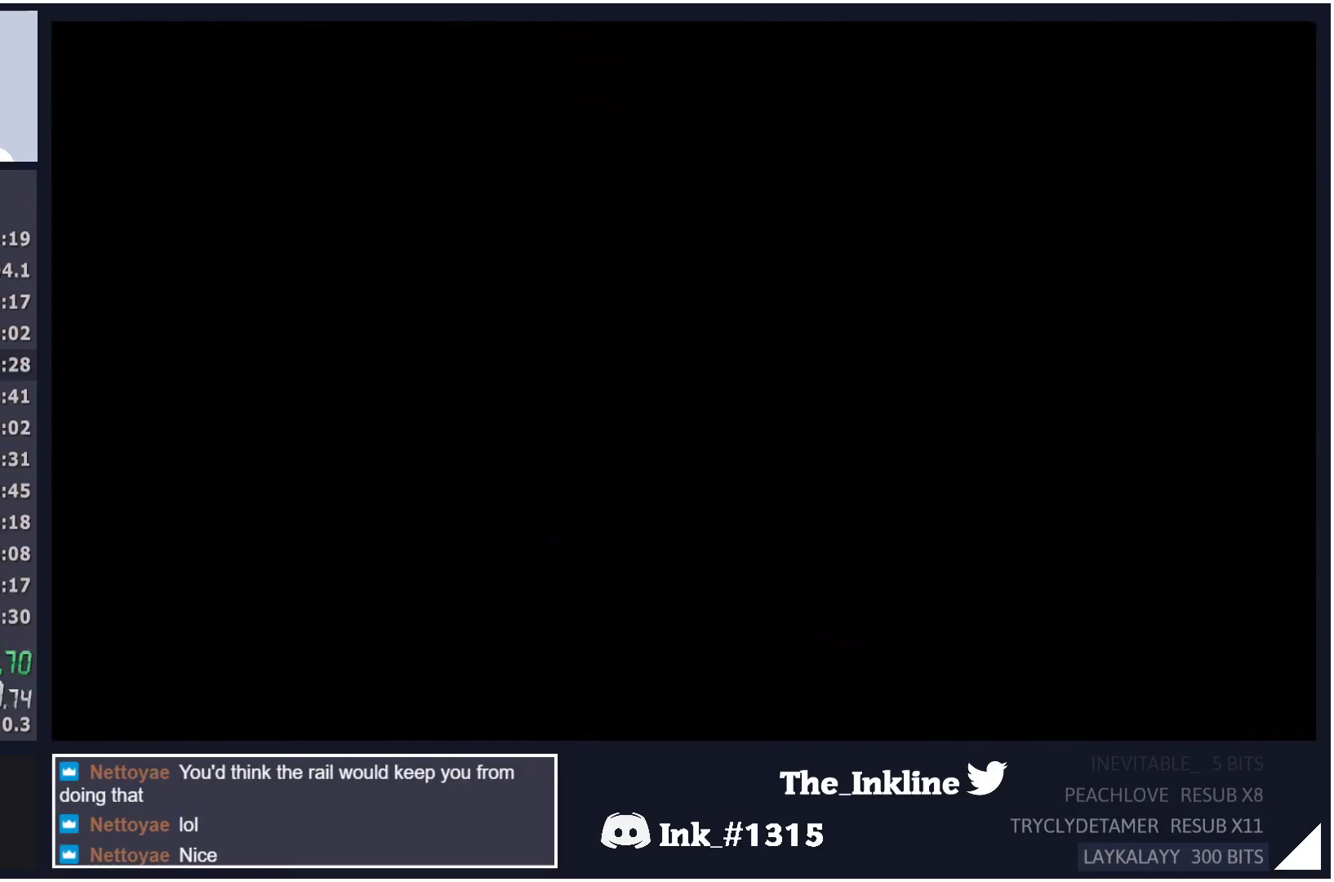
Gameplay with a controller (Xbox layout); each line is a JSON object with the inputs held at the frame after it. "events" lists button and stick changes between this image and that frame as [ms after this image, input, new state], when the widget could be followed in between.
{"buttons": [], "left_stick": "down-left", "right_stick": "center", "events": [[50, "B", "down"], [83, "B", "up"], [150, "B", "down"], [200, "B", "up"], [267, "B", "down"], [283, "B", "up"], [350, "B", "down"], [383, "B", "up"], [450, "B", "down"], [483, "B", "up"]]}
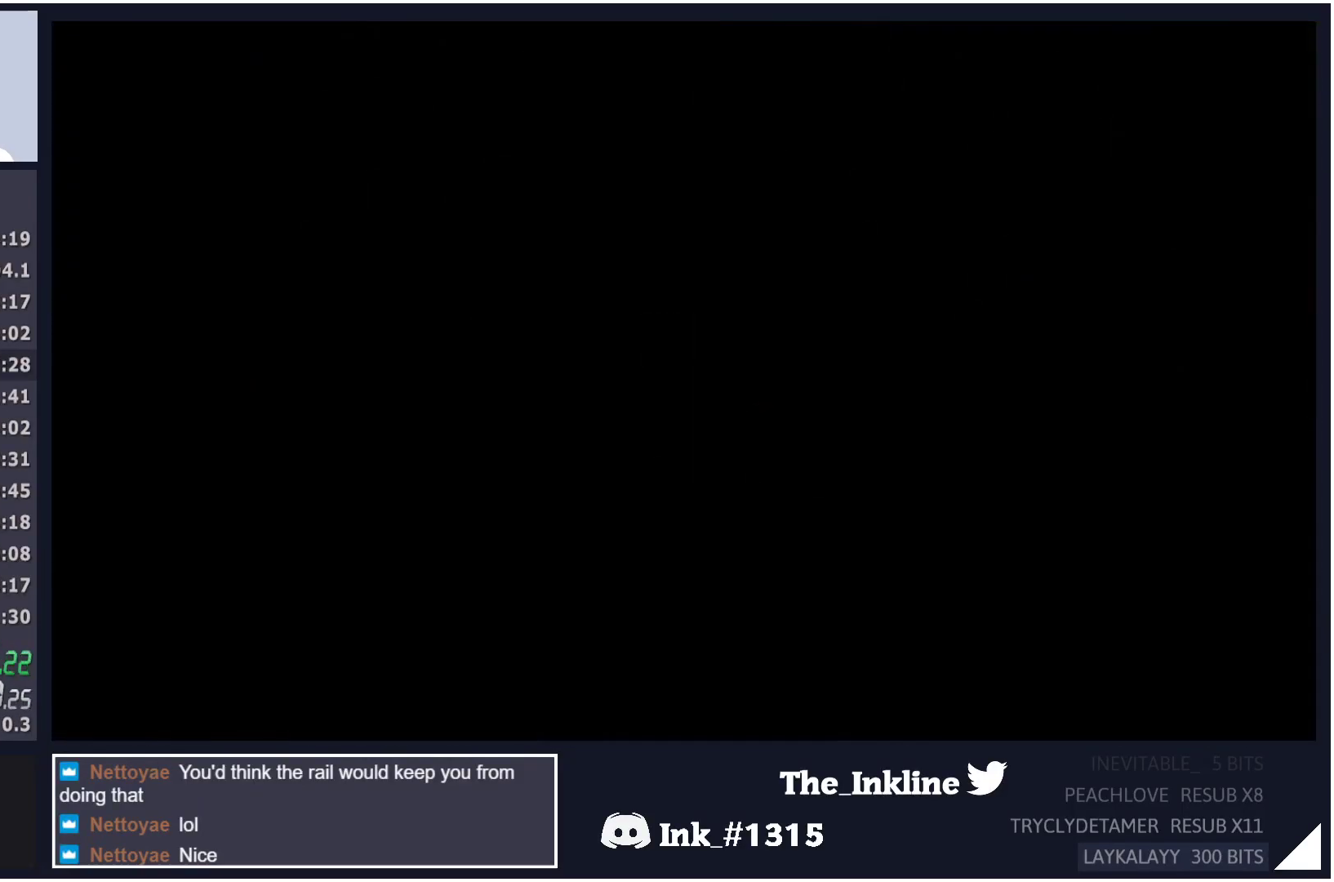
{"buttons": [], "left_stick": "down-left", "right_stick": "center", "events": [[50, "B", "down"], [83, "B", "up"], [150, "B", "down"], [200, "B", "up"], [333, "B", "down"], [383, "B", "up"]]}
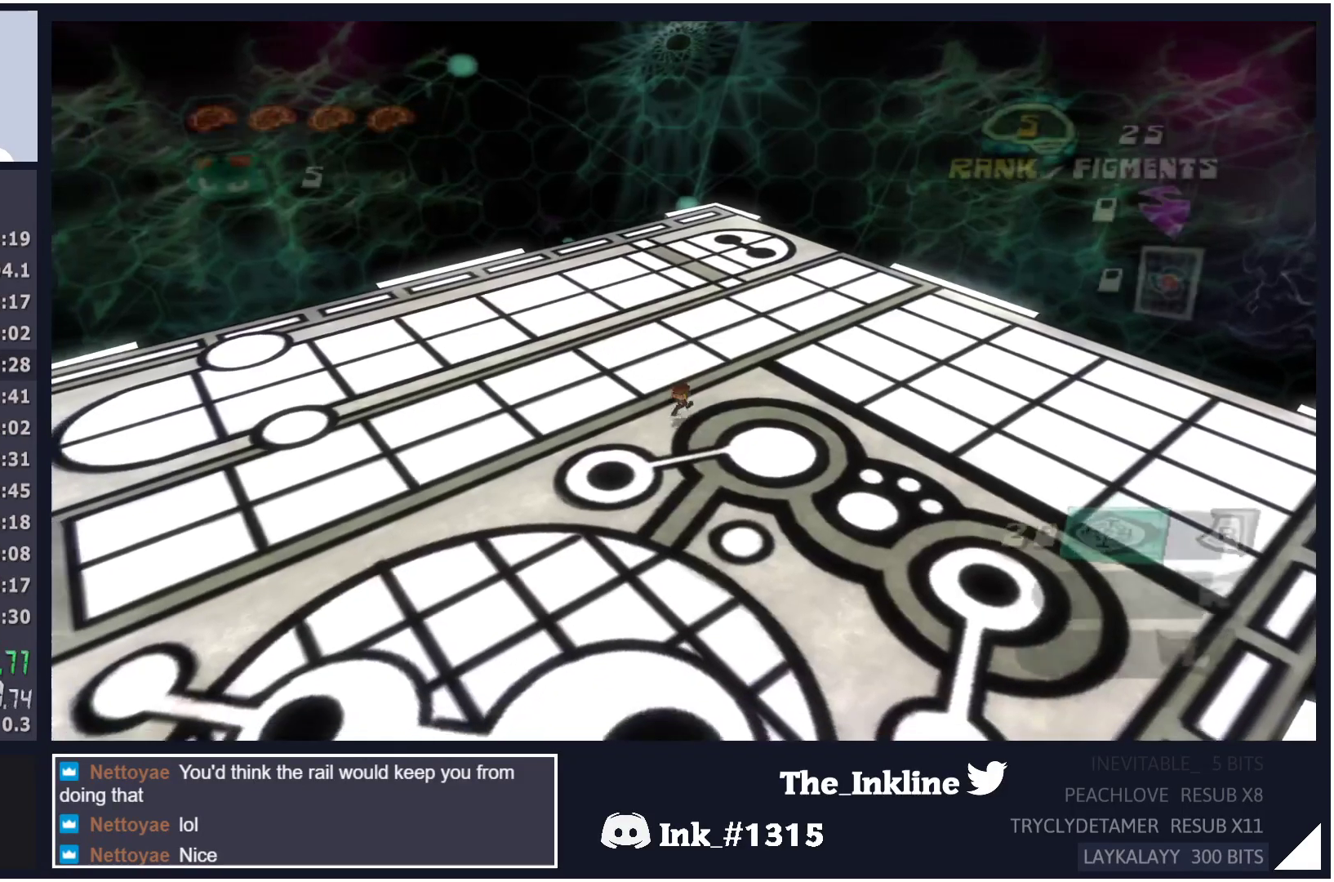
{"buttons": [], "left_stick": "up-left", "right_stick": "right", "events": [[83, "L2", "down"], [100, "A", "down"], [183, "A", "up"], [183, "left_stick", "left"], [233, "L2", "up"], [317, "right_stick", "right"], [367, "left_stick", "up-left"]]}
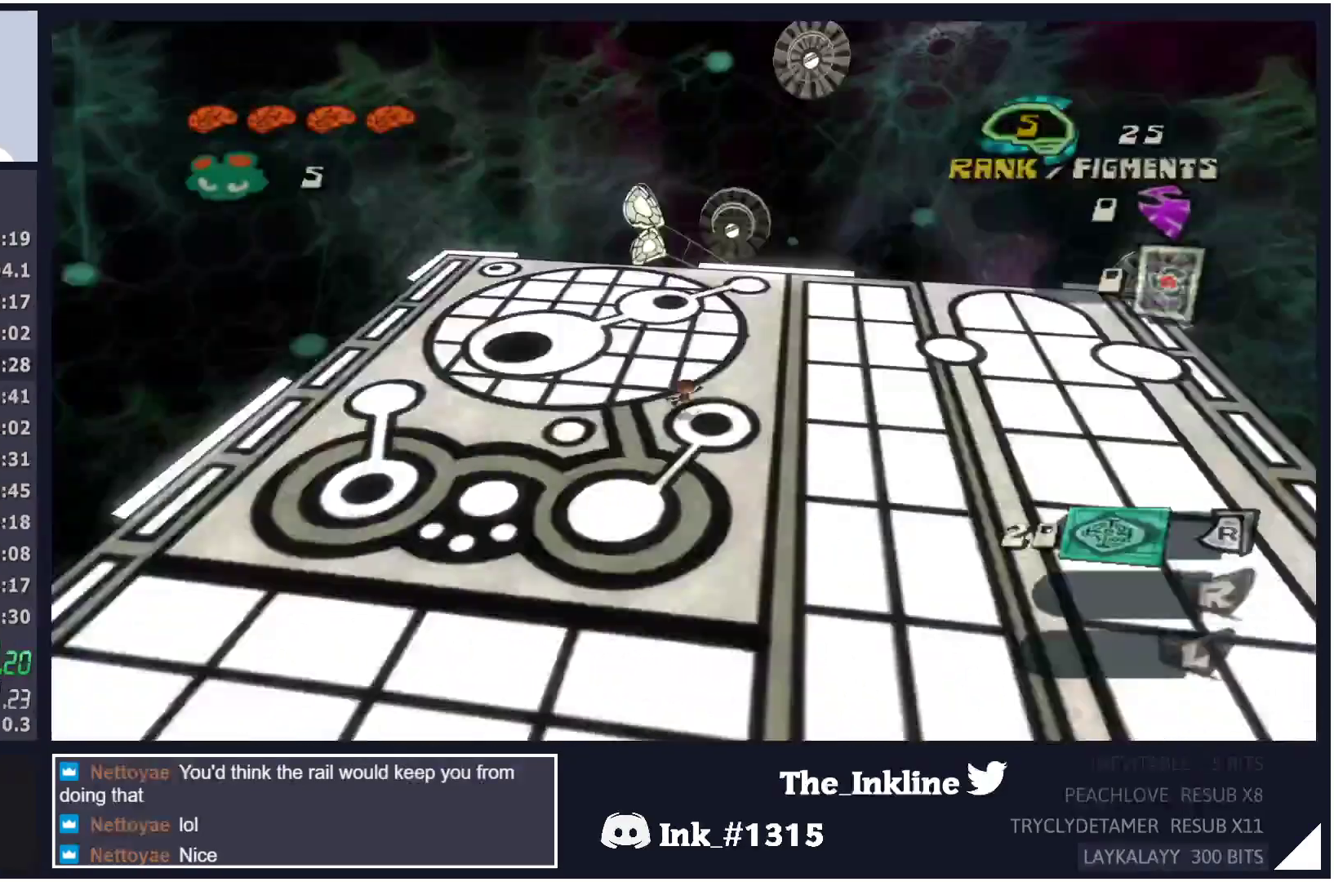
{"buttons": [], "left_stick": "up", "right_stick": "center", "events": [[67, "right_stick", "center"], [83, "left_stick", "up"], [100, "L2", "down"], [117, "A", "down"], [200, "A", "up"], [233, "L2", "up"], [333, "right_stick", "left"], [433, "right_stick", "center"]]}
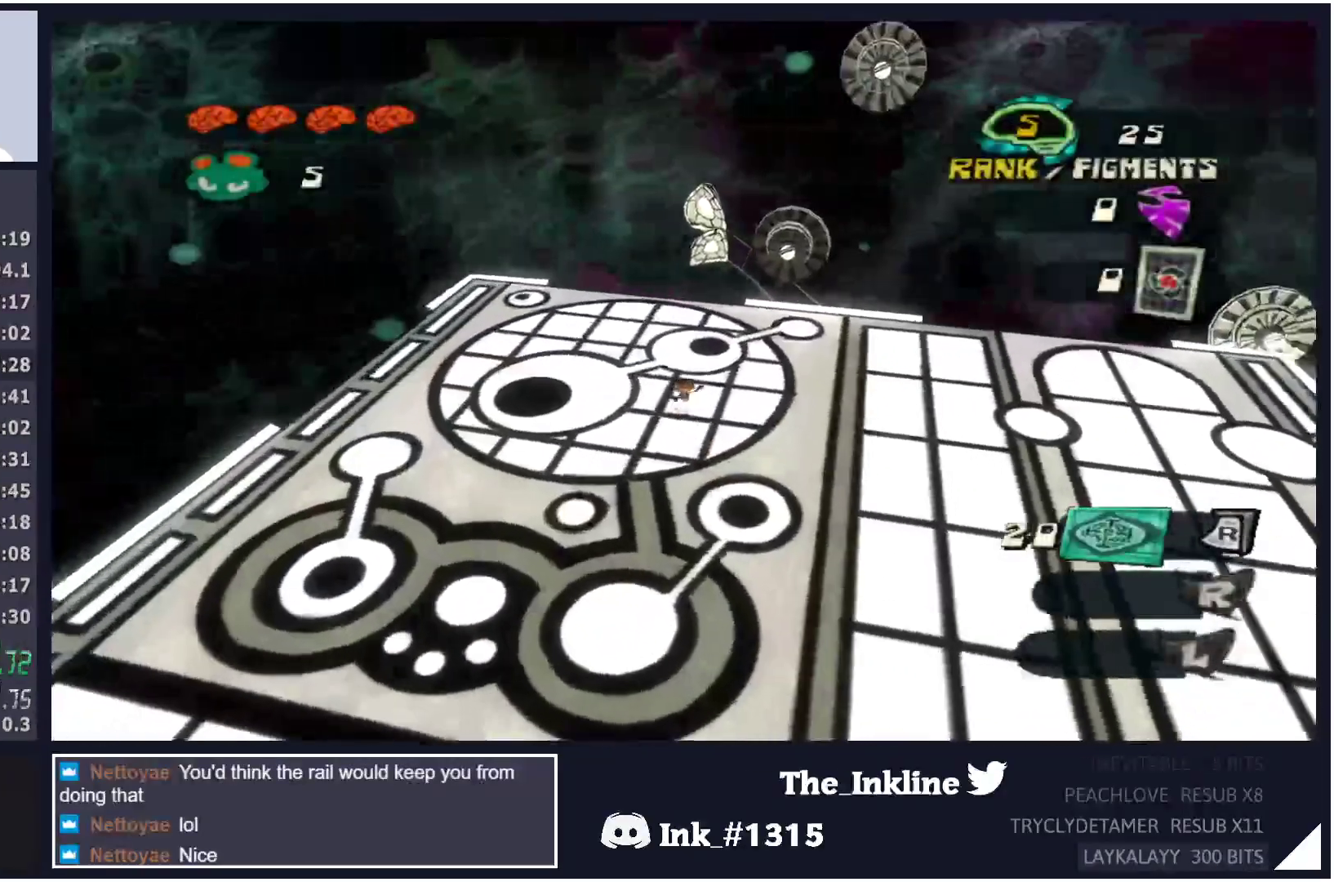
{"buttons": [], "left_stick": "up", "right_stick": "center", "events": [[117, "L2", "down"], [133, "A", "down"], [217, "A", "up"], [267, "L2", "up"], [333, "right_stick", "left"], [417, "right_stick", "center"]]}
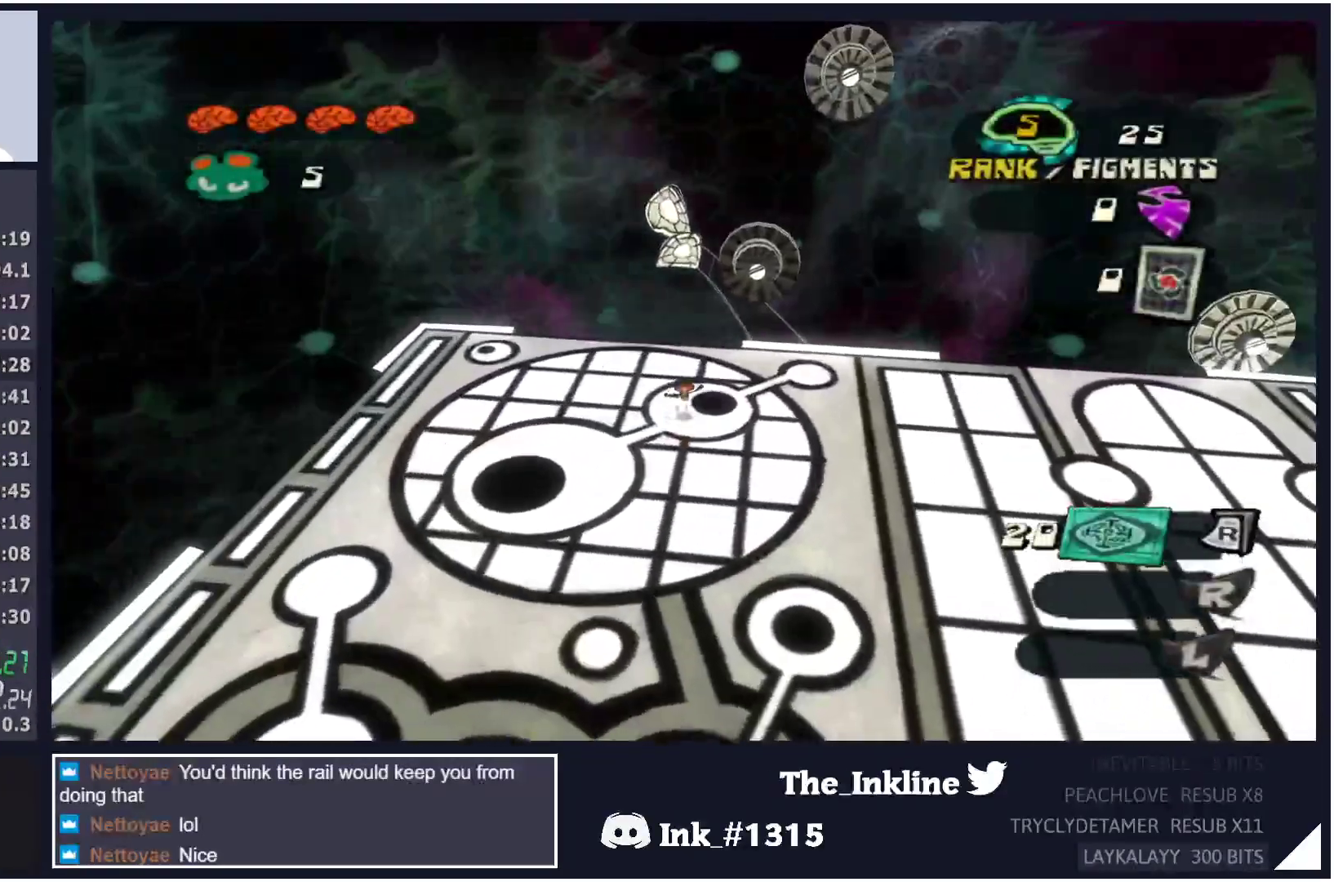
{"buttons": ["A"], "left_stick": "up", "right_stick": "center", "events": [[383, "A", "down"]]}
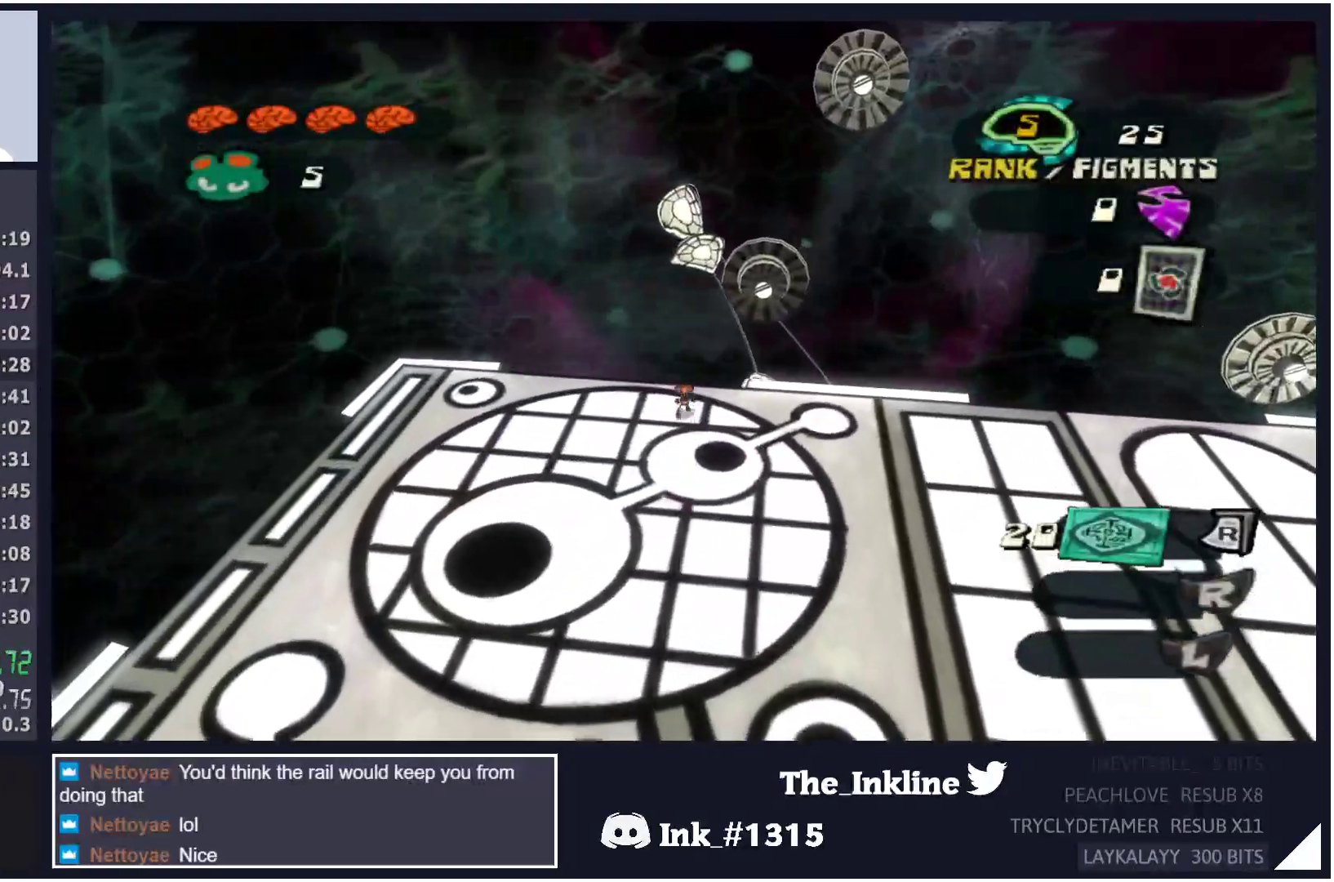
{"buttons": ["X"], "left_stick": "up", "right_stick": "center", "events": [[117, "A", "up"], [400, "X", "down"]]}
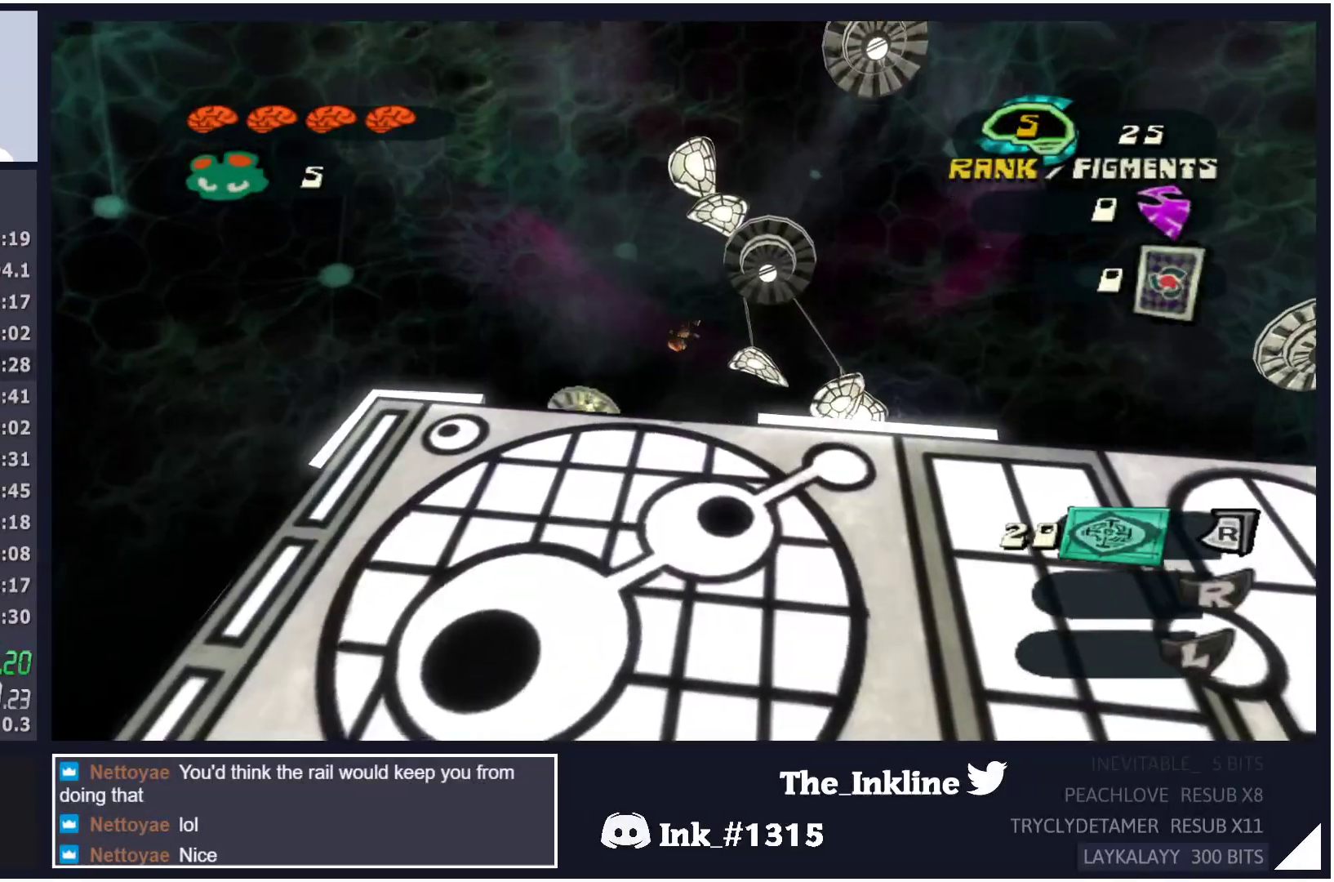
{"buttons": ["A"], "left_stick": "up", "right_stick": "center", "events": [[50, "X", "up"], [450, "A", "down"]]}
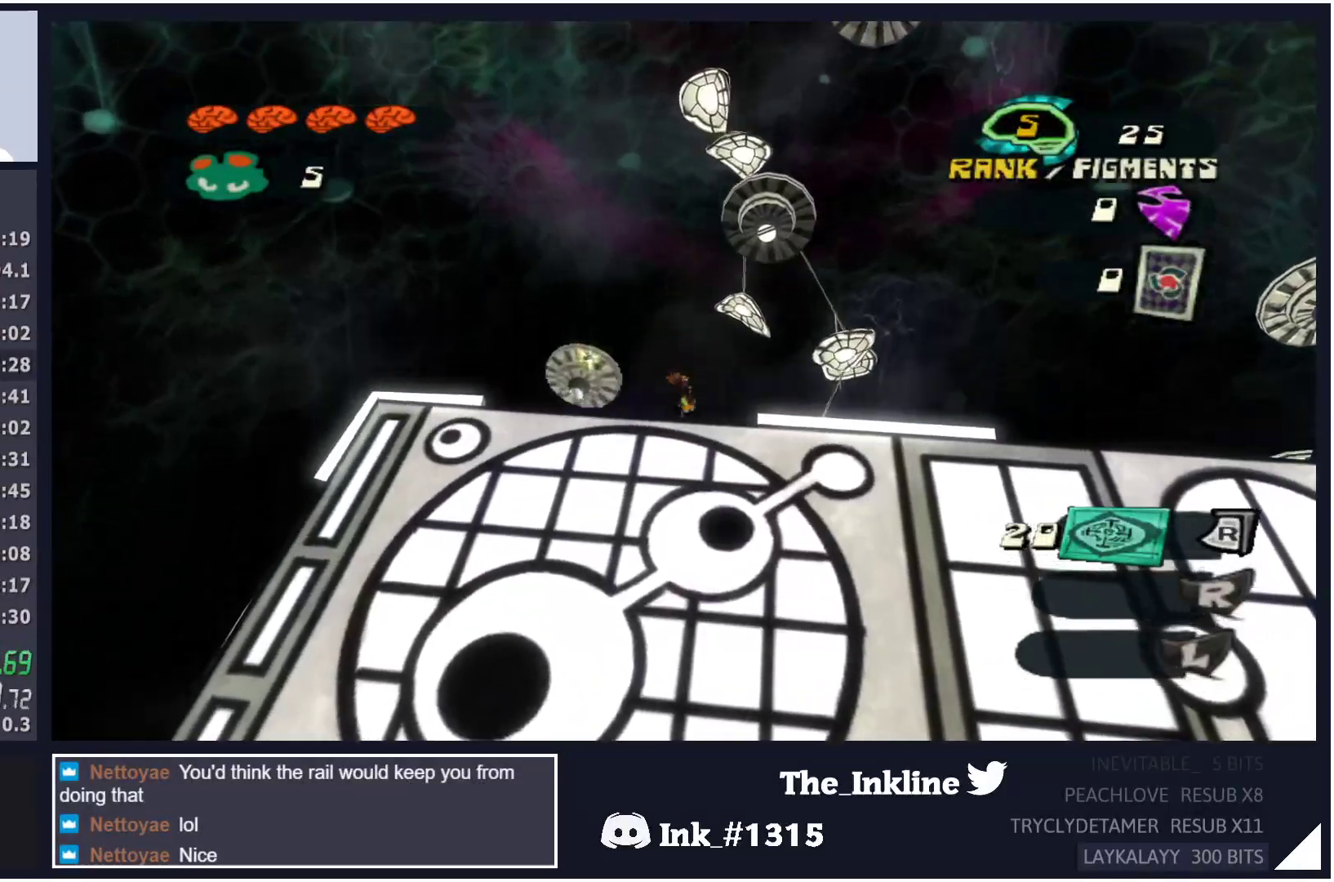
{"buttons": [], "left_stick": "up", "right_stick": "center", "events": [[150, "A", "up"]]}
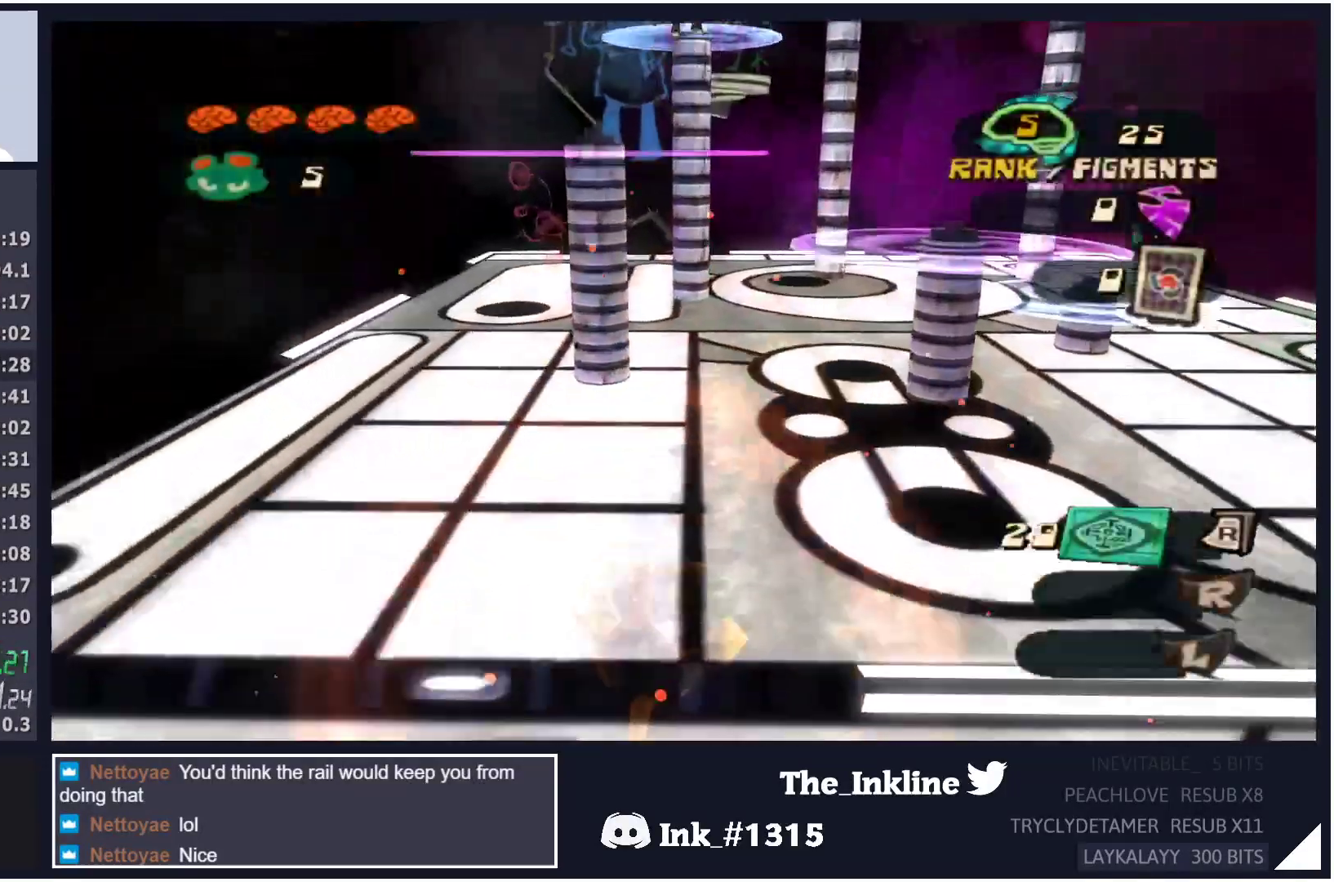
{"buttons": [], "left_stick": "up", "right_stick": "center", "events": [[200, "A", "down"], [333, "A", "up"]]}
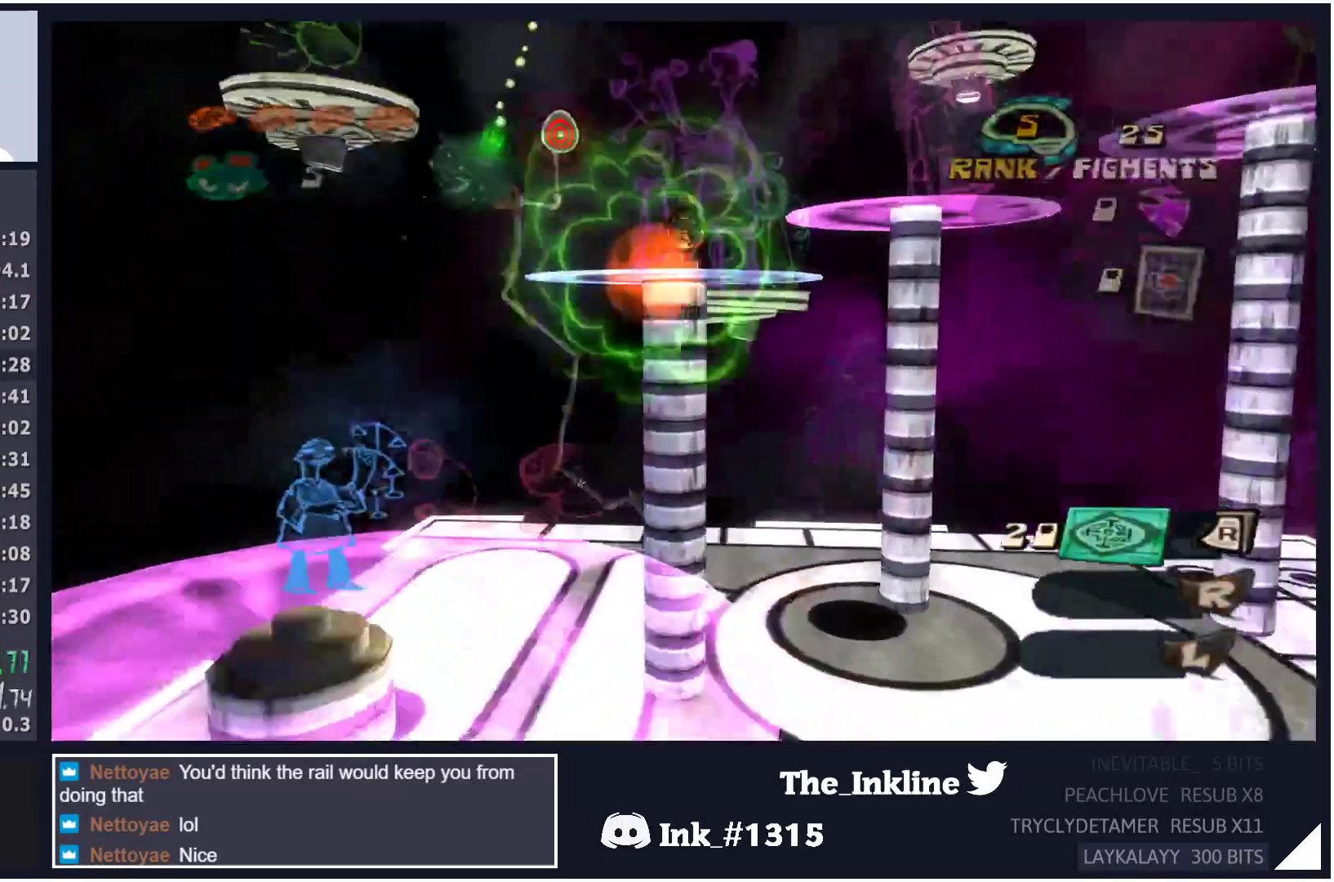
{"buttons": [], "left_stick": "up", "right_stick": "center", "events": [[50, "right_stick", "right"], [217, "right_stick", "center"], [383, "R2", "down"], [467, "R2", "up"]]}
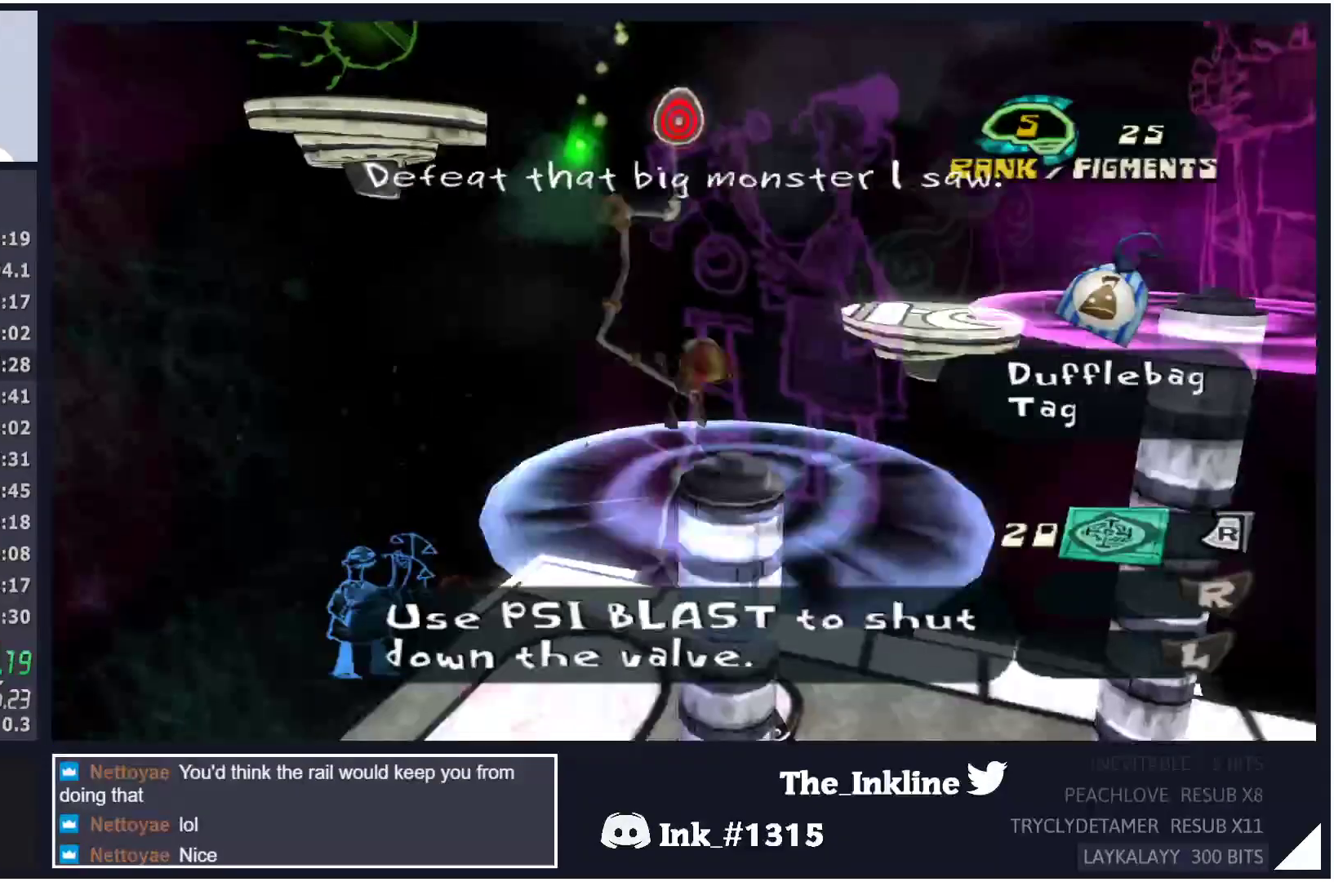
{"buttons": [], "left_stick": "center", "right_stick": "center", "events": [[17, "left_stick", "center"]]}
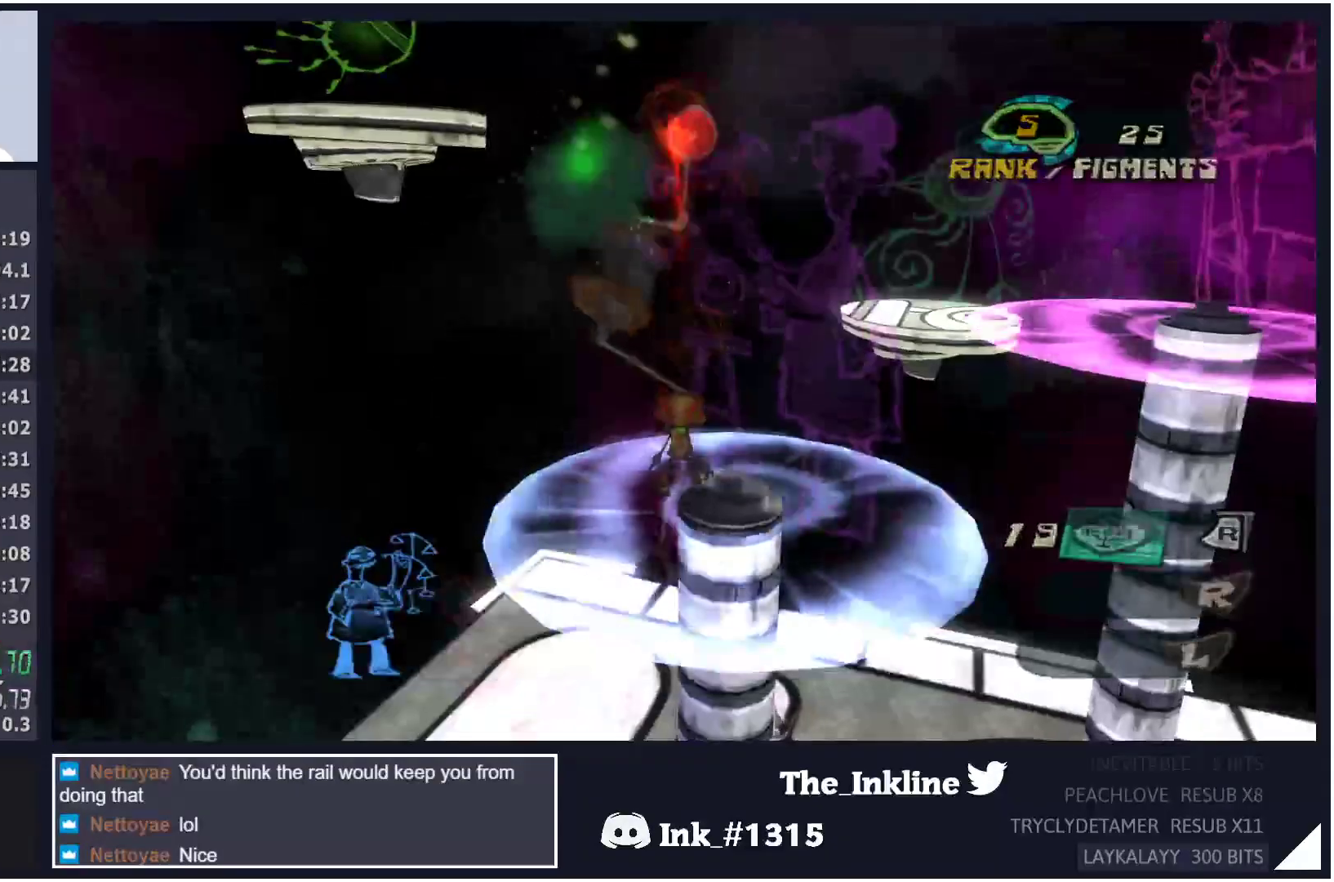
{"buttons": ["B"], "left_stick": "center", "right_stick": "center", "events": [[17, "B", "down"], [100, "B", "up"], [167, "B", "down"], [233, "B", "up"], [317, "B", "down"], [400, "B", "up"], [467, "B", "down"]]}
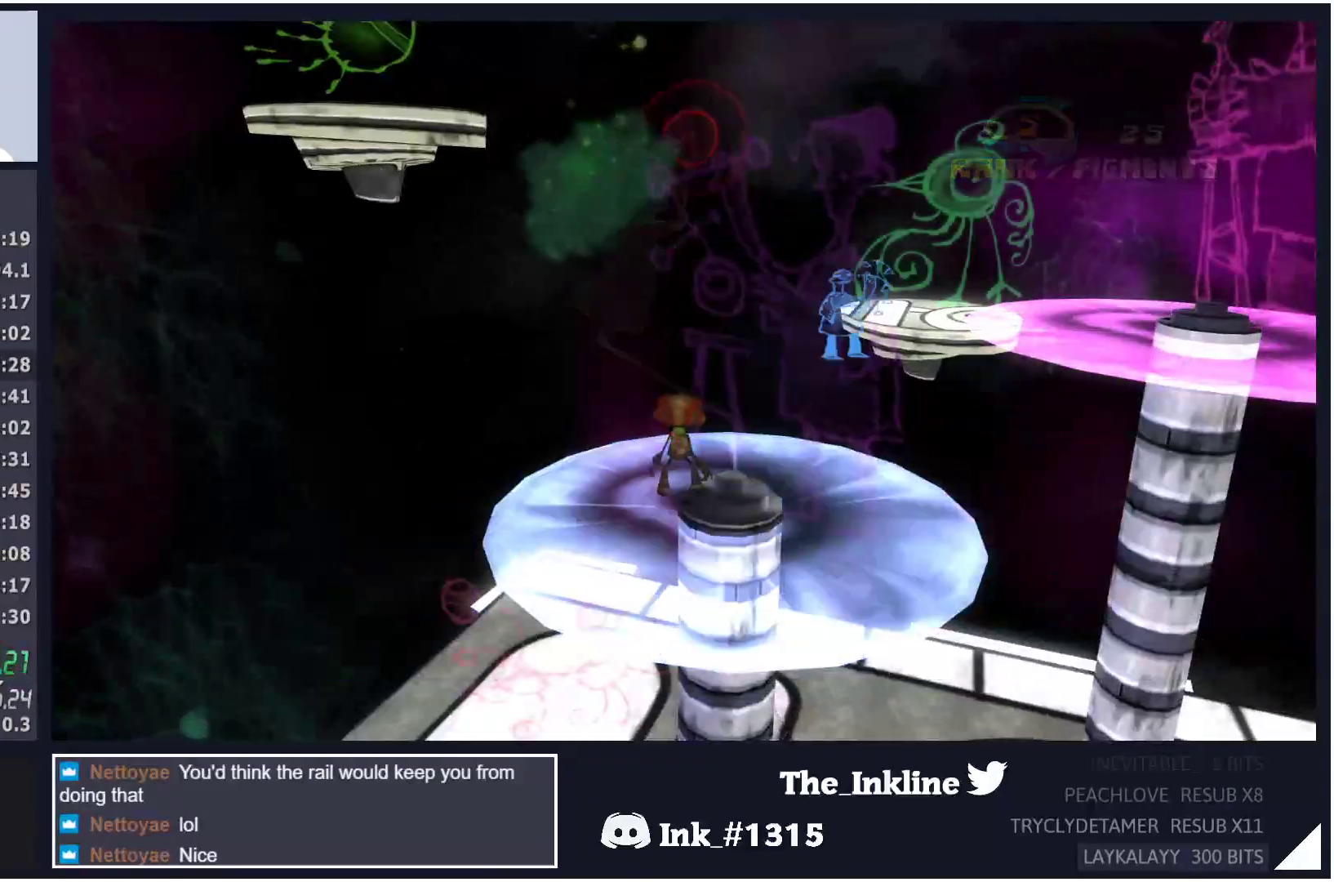
{"buttons": ["B"], "left_stick": "center", "right_stick": "center", "events": [[50, "B", "up"], [383, "B", "down"], [450, "B", "up"], [500, "B", "down"]]}
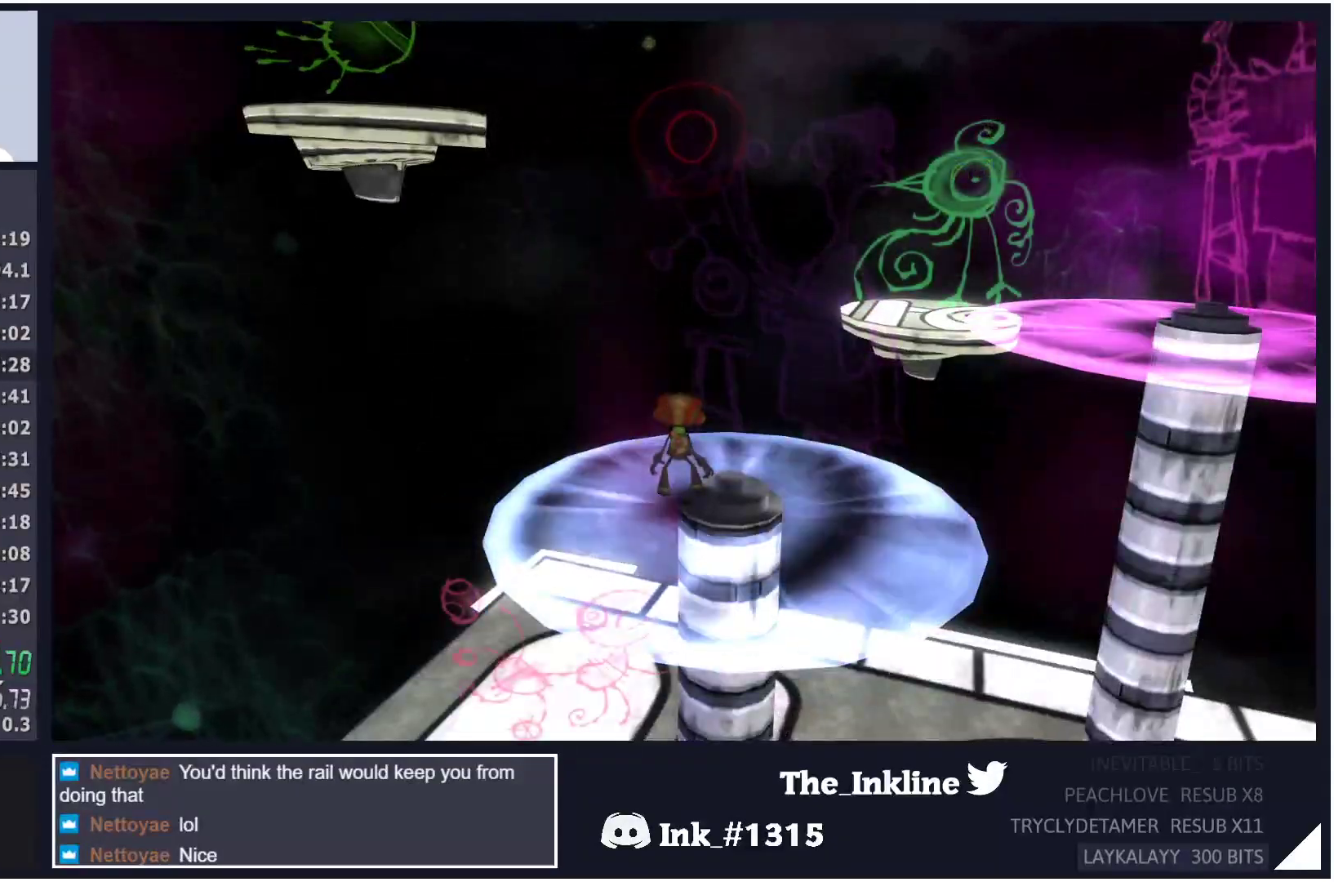
{"buttons": [], "left_stick": "center", "right_stick": "center", "events": [[50, "B", "up"], [117, "B", "down"], [150, "B", "up"], [217, "B", "down"], [267, "B", "up"], [333, "B", "down"], [383, "B", "up"], [450, "B", "down"], [483, "B", "up"]]}
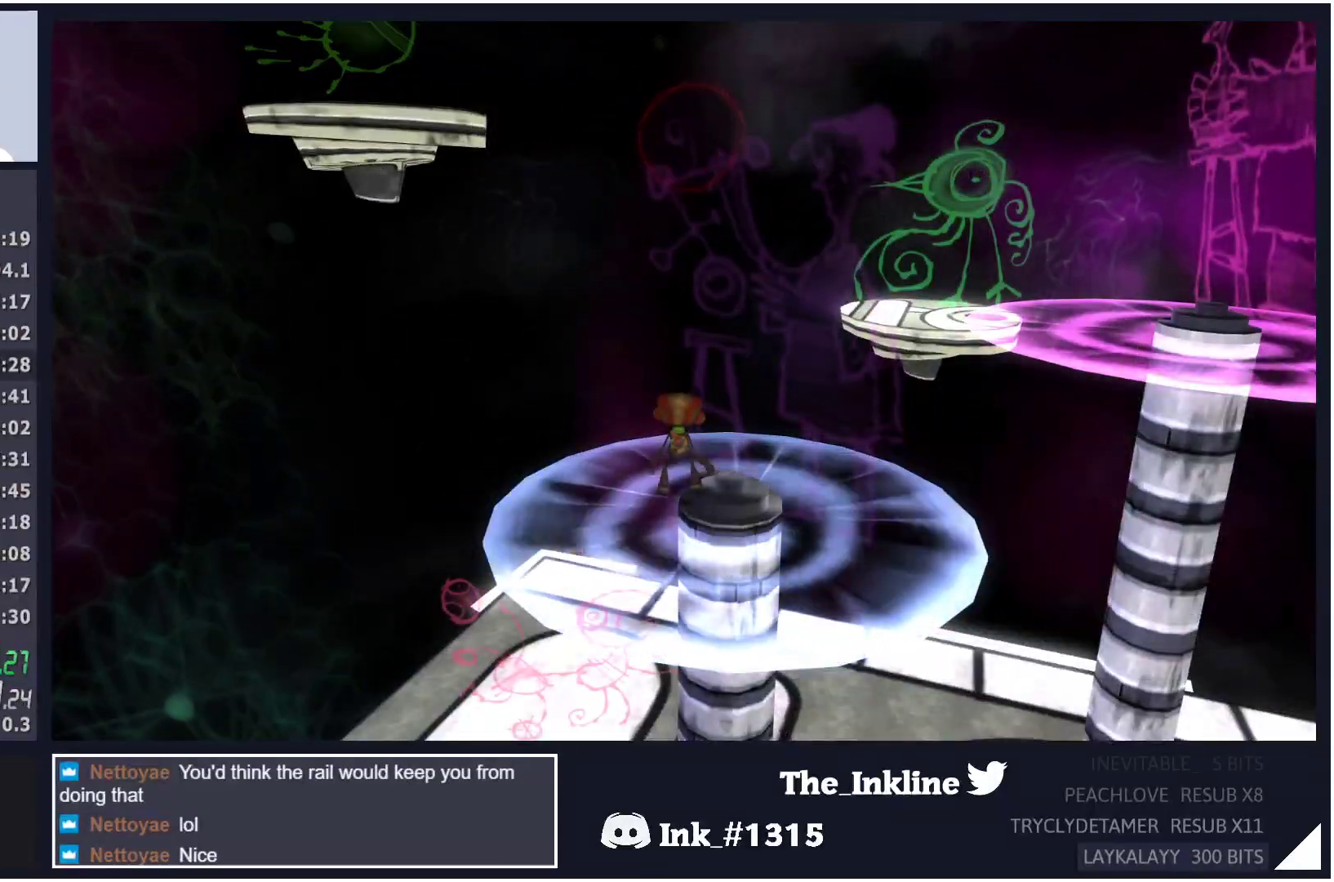
{"buttons": ["B"], "left_stick": "up-right", "right_stick": "center", "events": [[67, "B", "down"], [117, "B", "up"], [167, "B", "down"], [200, "B", "up"], [267, "B", "down"], [300, "B", "up"], [383, "B", "down"], [400, "B", "up"], [417, "left_stick", "up-right"], [467, "B", "down"]]}
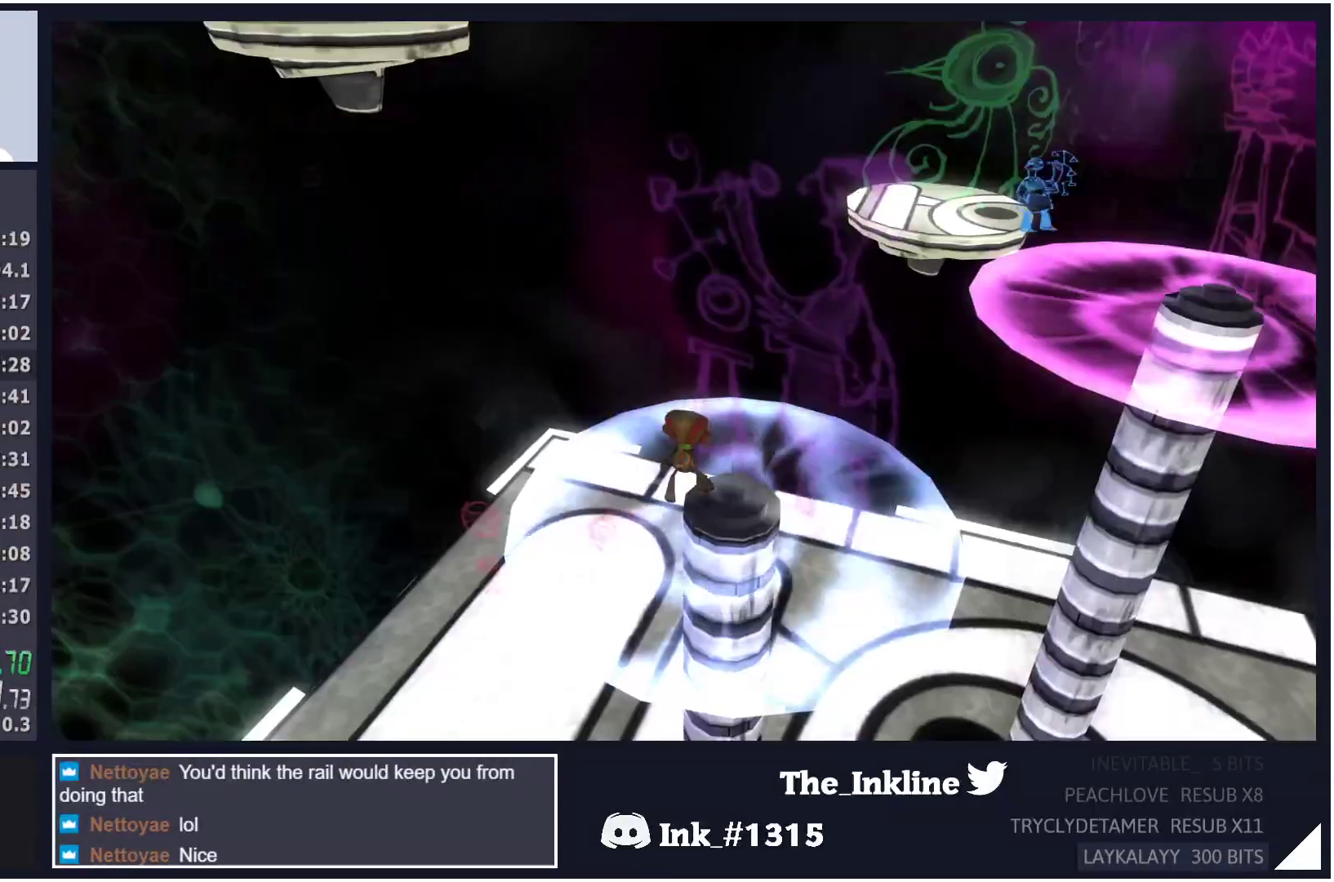
{"buttons": [], "left_stick": "right", "right_stick": "left", "events": [[83, "B", "up"], [100, "left_stick", "right"], [200, "right_stick", "down-left"], [217, "L2", "down"], [250, "right_stick", "left"], [333, "L2", "up"]]}
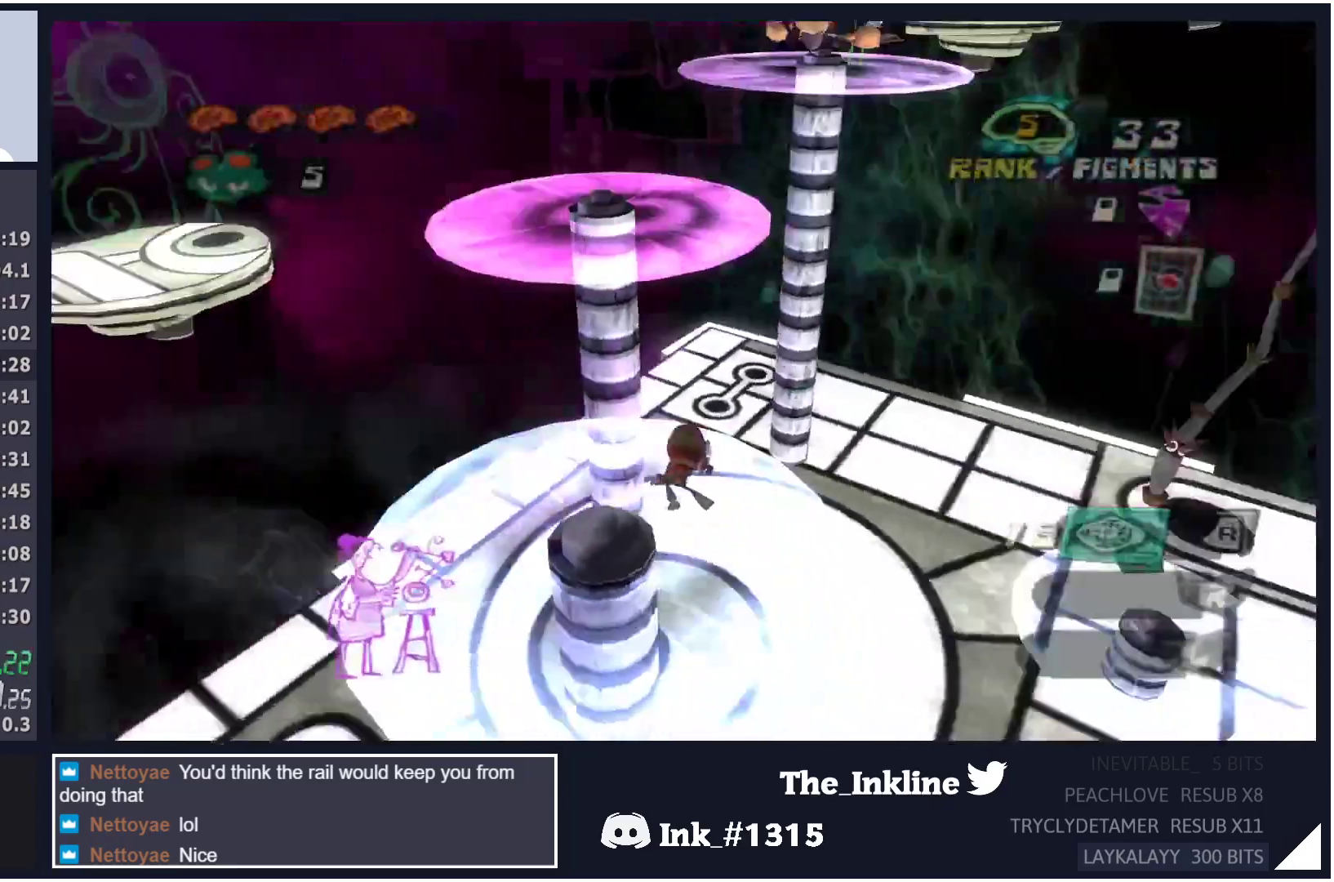
{"buttons": ["A"], "left_stick": "up-right", "right_stick": "center", "events": [[167, "A", "down"], [167, "right_stick", "center"], [300, "left_stick", "up-right"], [317, "A", "up"], [500, "A", "down"]]}
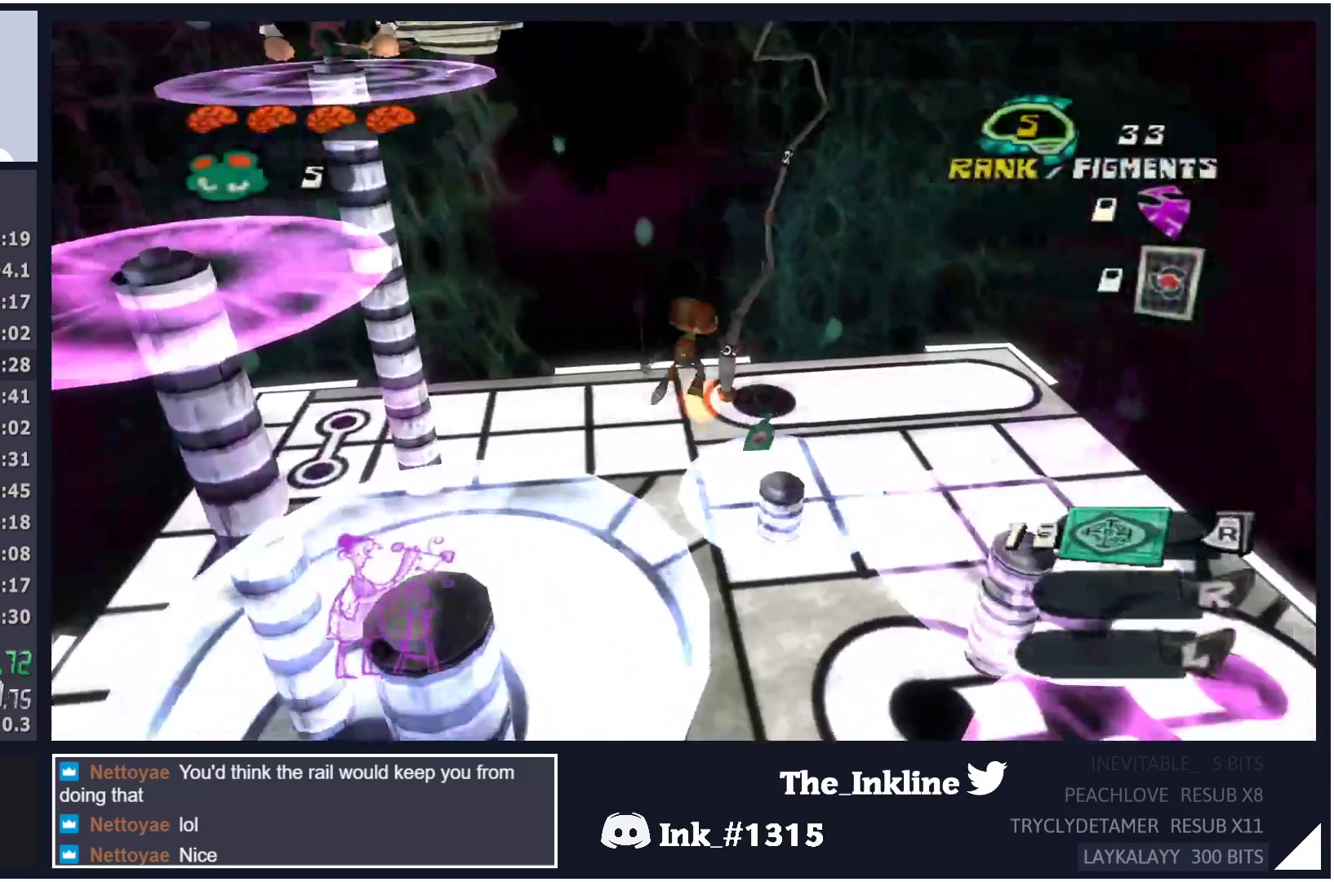
{"buttons": [], "left_stick": "up", "right_stick": "center", "events": [[183, "left_stick", "up"], [233, "A", "up"], [417, "R2", "down"], [500, "R2", "up"]]}
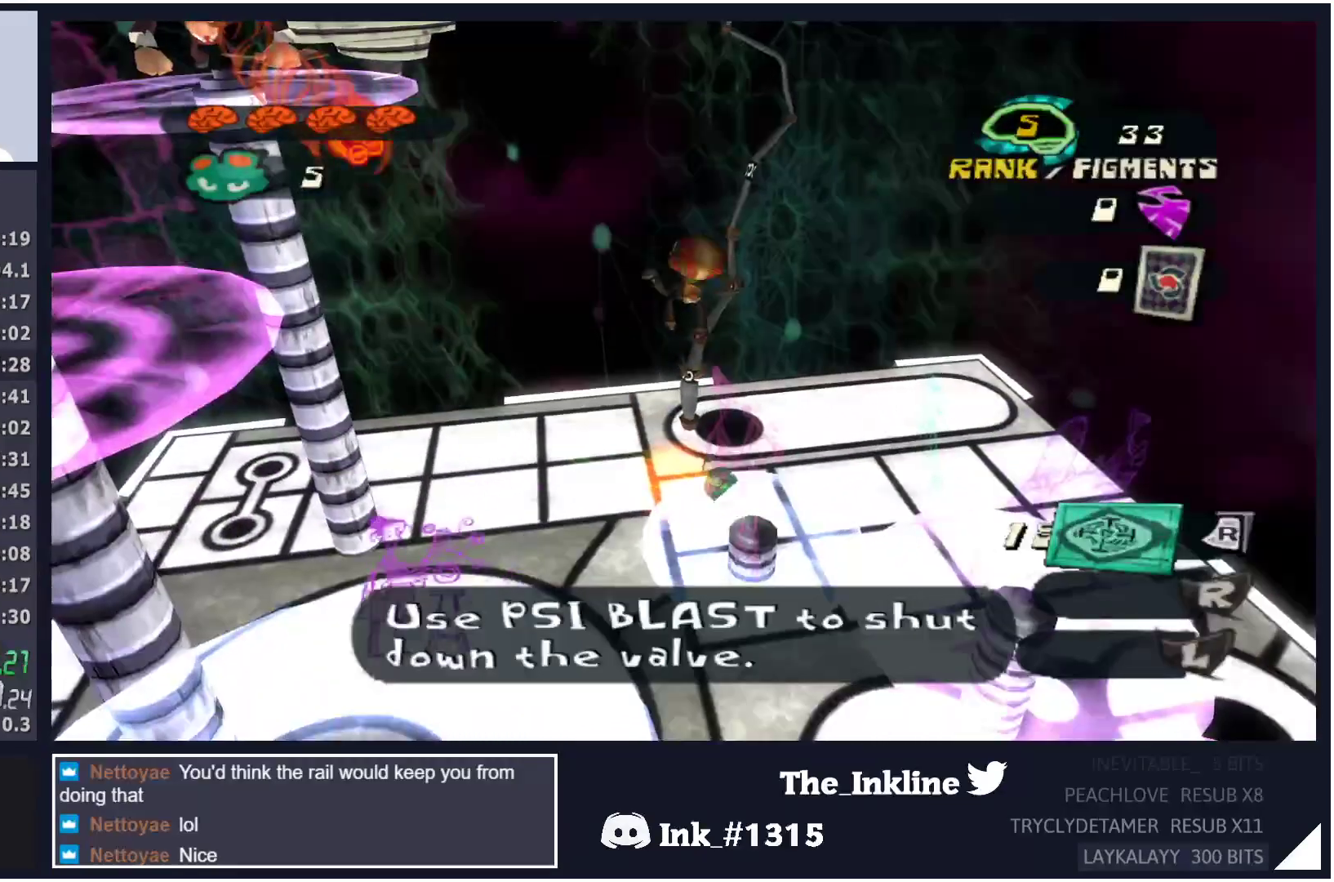
{"buttons": ["B"], "left_stick": "center", "right_stick": "center", "events": [[83, "B", "down"], [167, "left_stick", "center"], [200, "B", "up"], [267, "B", "down"], [383, "B", "up"], [450, "B", "down"]]}
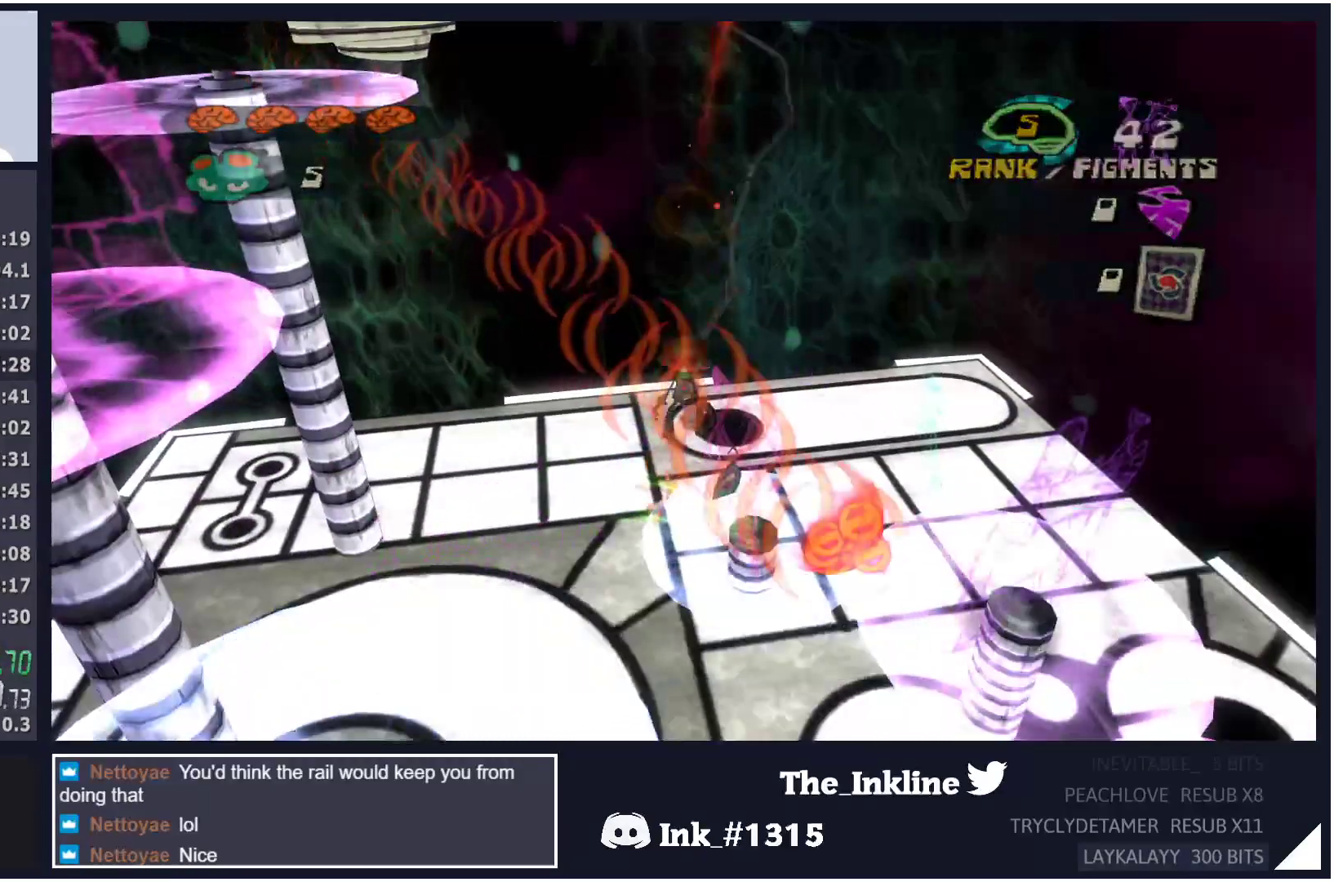
{"buttons": ["B"], "left_stick": "center", "right_stick": "center", "events": [[33, "B", "up"], [117, "B", "down"], [217, "B", "up"], [300, "B", "down"], [400, "B", "up"], [500, "B", "down"]]}
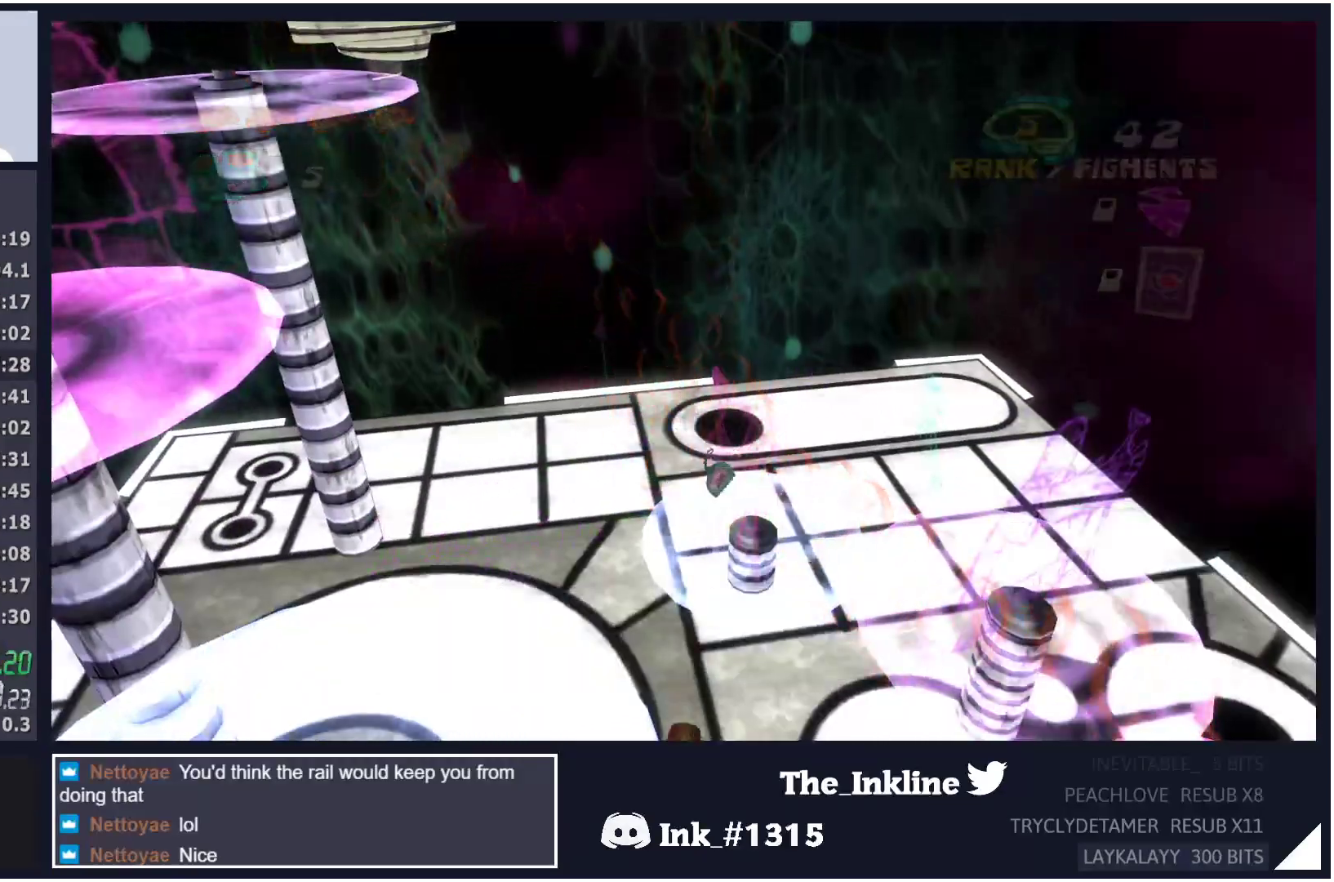
{"buttons": [], "left_stick": "center", "right_stick": "center", "events": [[117, "B", "up"]]}
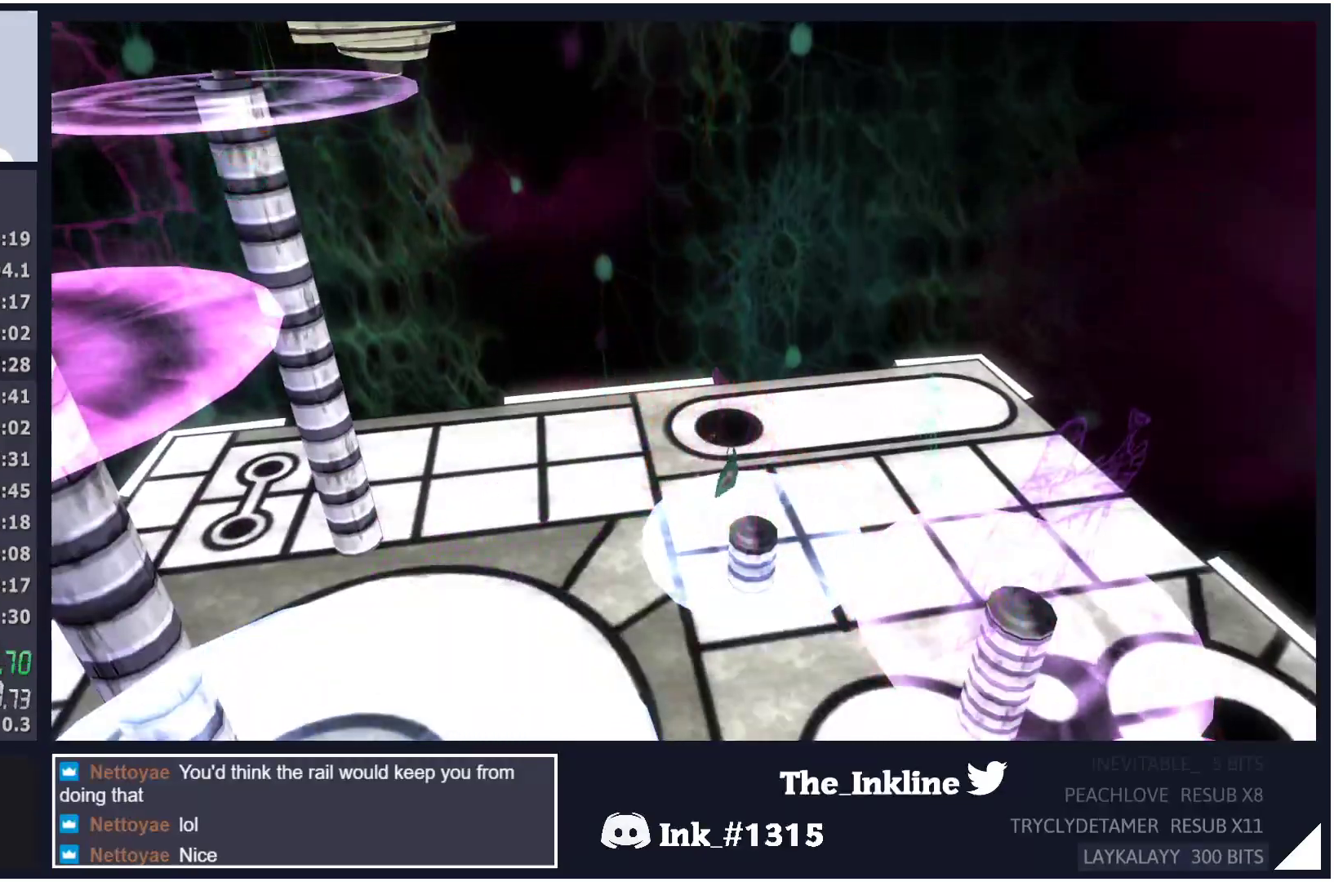
{"buttons": [], "left_stick": "down-left", "right_stick": "center", "events": [[150, "left_stick", "down"], [283, "left_stick", "down-left"]]}
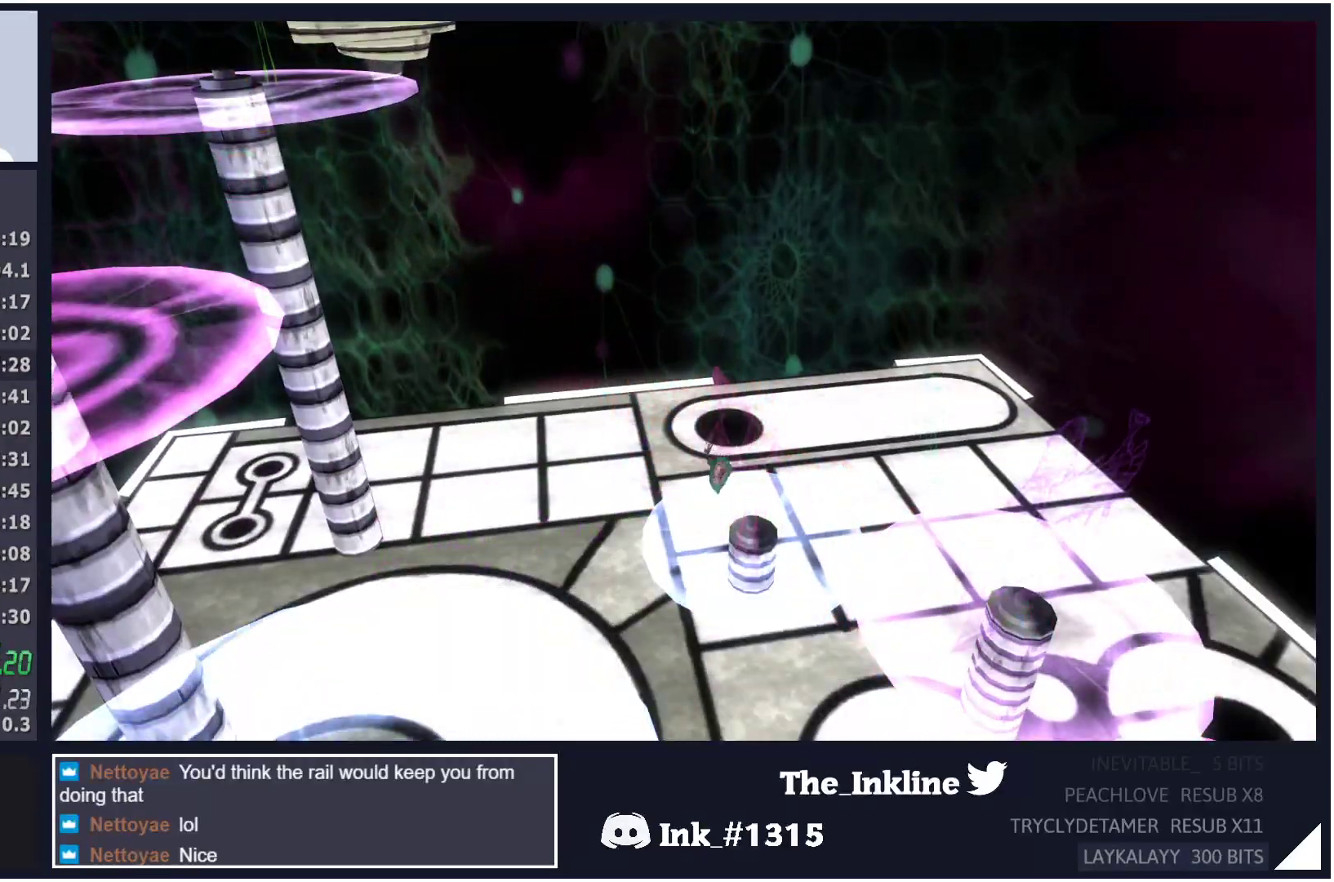
{"buttons": ["B"], "left_stick": "down-left", "right_stick": "center", "events": [[50, "B", "down"], [150, "B", "up"], [200, "B", "down"], [250, "B", "up"], [383, "B", "down"], [450, "B", "up"], [500, "B", "down"]]}
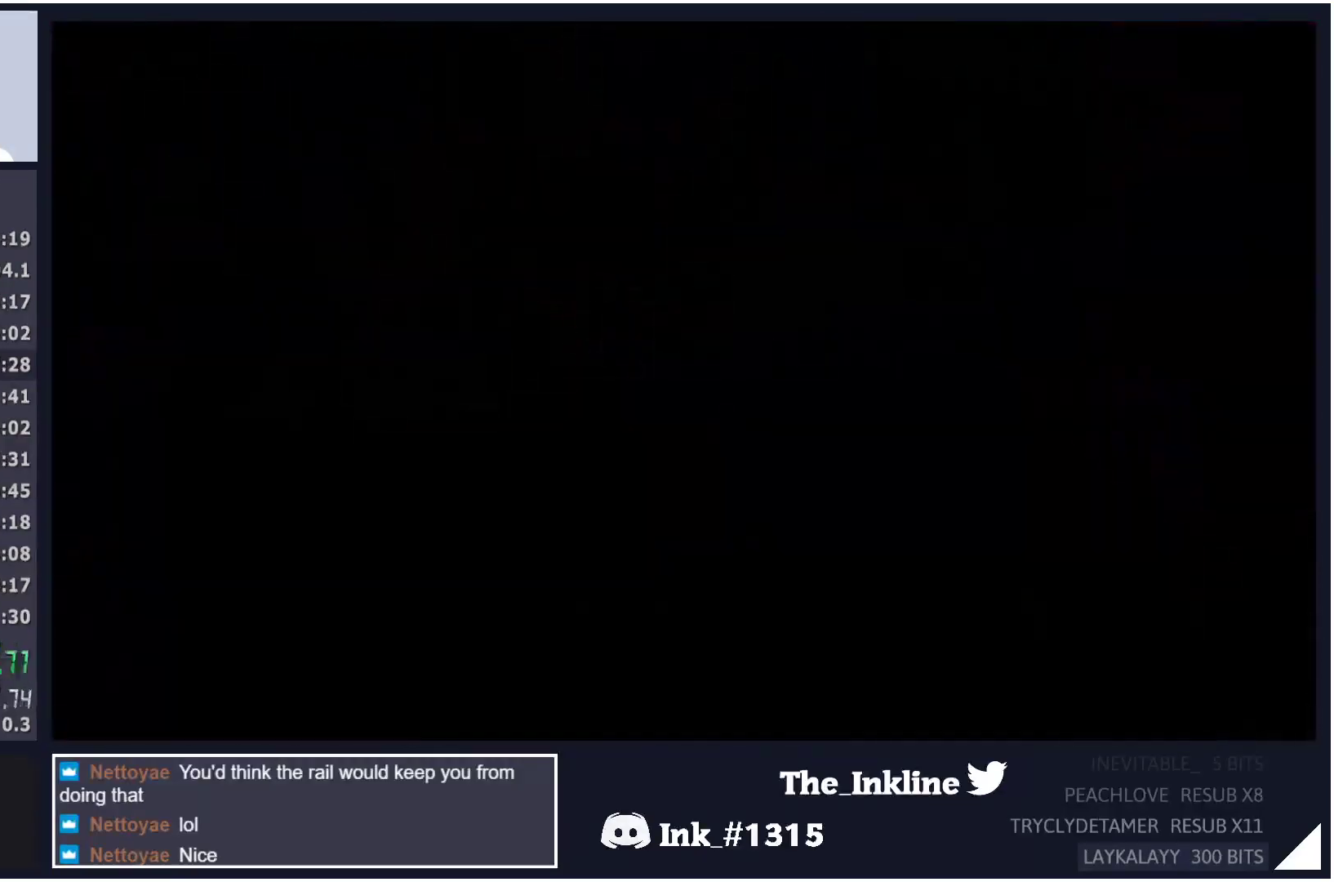
{"buttons": ["B"], "left_stick": "down-left", "right_stick": "center", "events": [[33, "B", "up"], [100, "B", "down"], [133, "B", "up"], [200, "B", "down"], [233, "B", "up"], [300, "B", "down"], [333, "B", "up"], [400, "B", "down"], [450, "B", "up"], [500, "B", "down"]]}
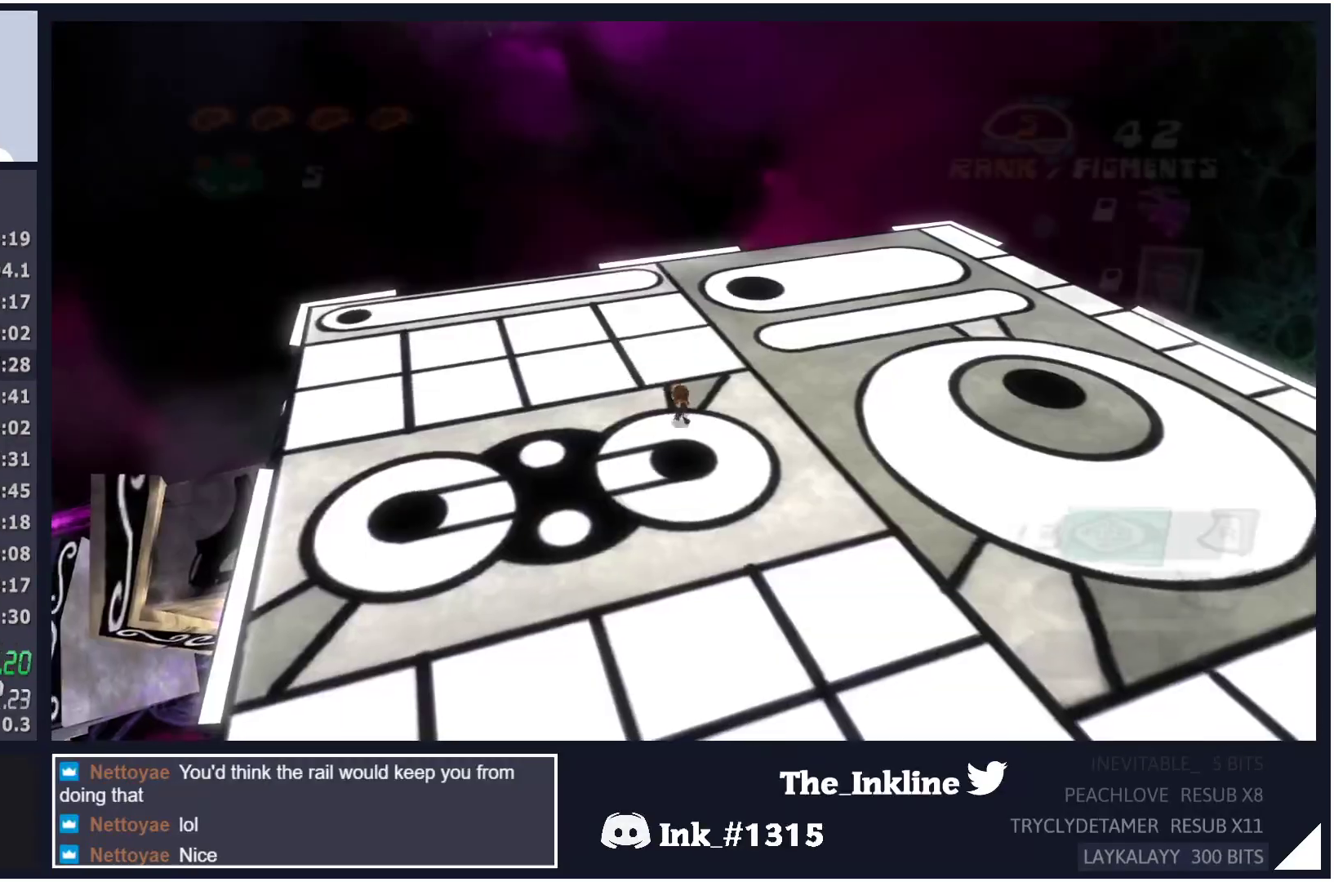
{"buttons": [], "left_stick": "up-left", "right_stick": "right", "events": [[33, "B", "up"], [83, "B", "down"], [200, "B", "up"], [267, "L2", "down"], [283, "A", "down"], [300, "left_stick", "left"], [400, "A", "up"], [417, "L2", "up"], [433, "left_stick", "up-left"], [500, "right_stick", "right"]]}
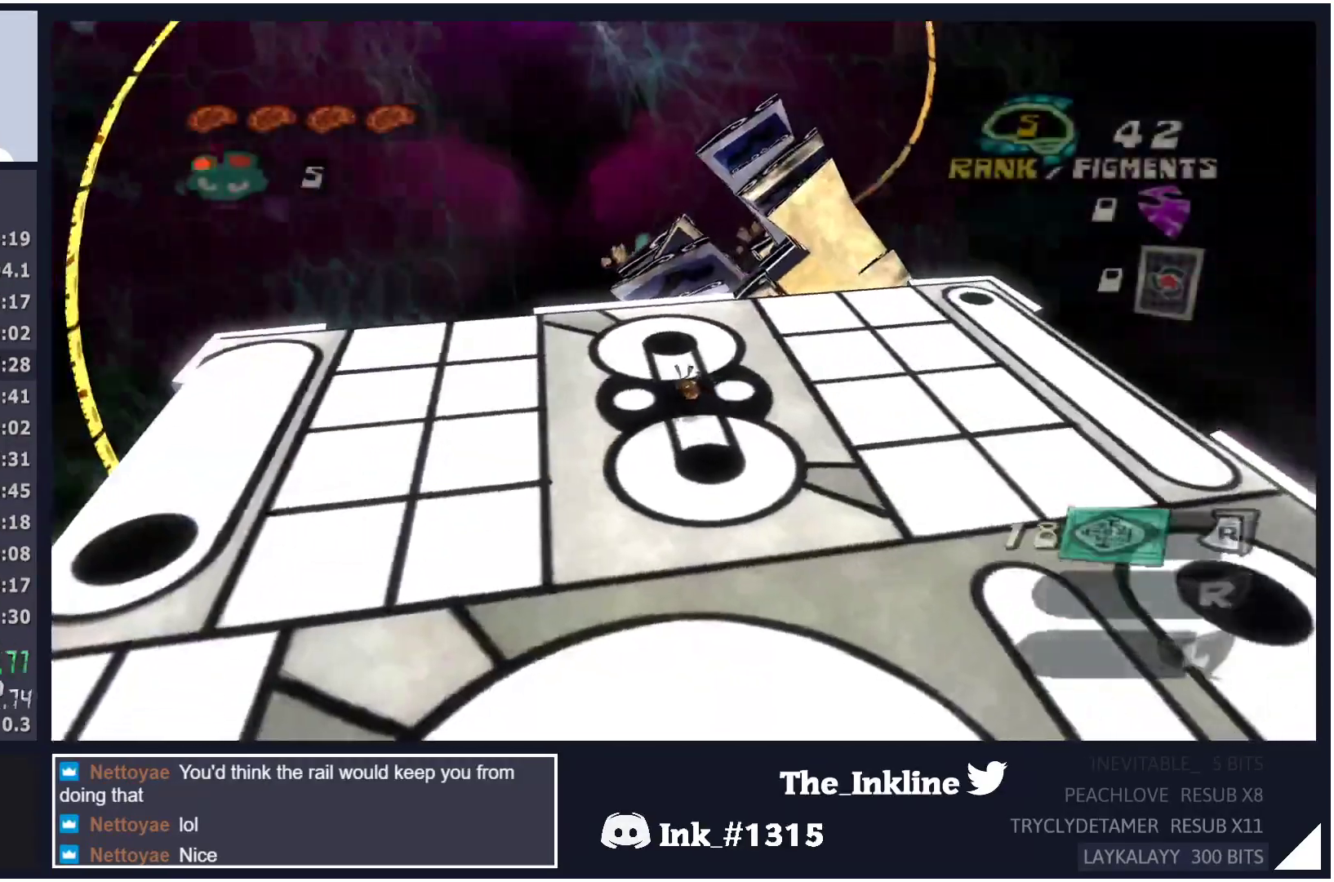
{"buttons": [], "left_stick": "up", "right_stick": "left", "events": [[167, "left_stick", "up"], [167, "right_stick", "down"], [233, "right_stick", "center"], [317, "A", "down"], [317, "L2", "down"], [417, "A", "up"], [467, "L2", "up"], [500, "right_stick", "left"]]}
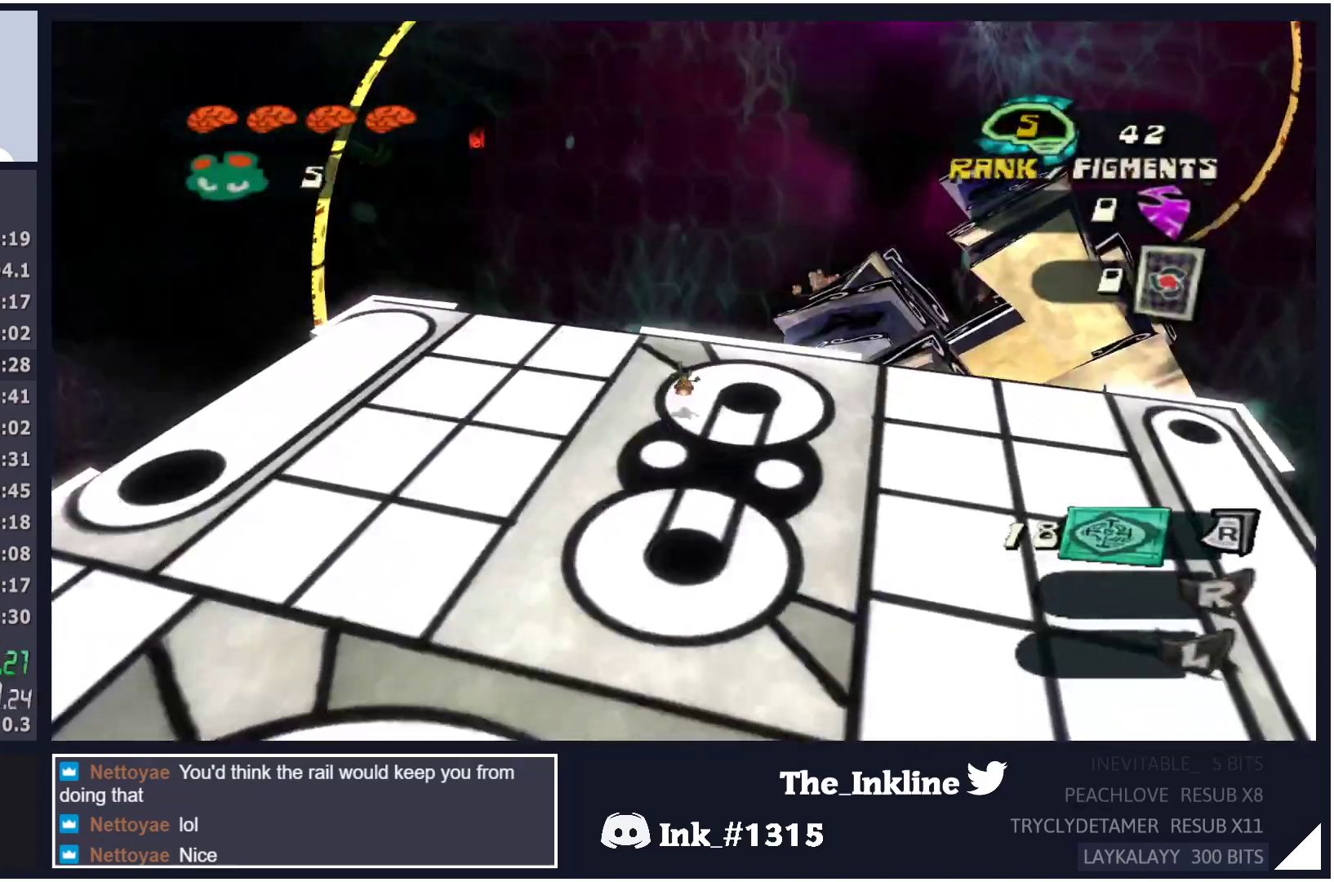
{"buttons": [], "left_stick": "up", "right_stick": "center", "events": [[117, "right_stick", "center"]]}
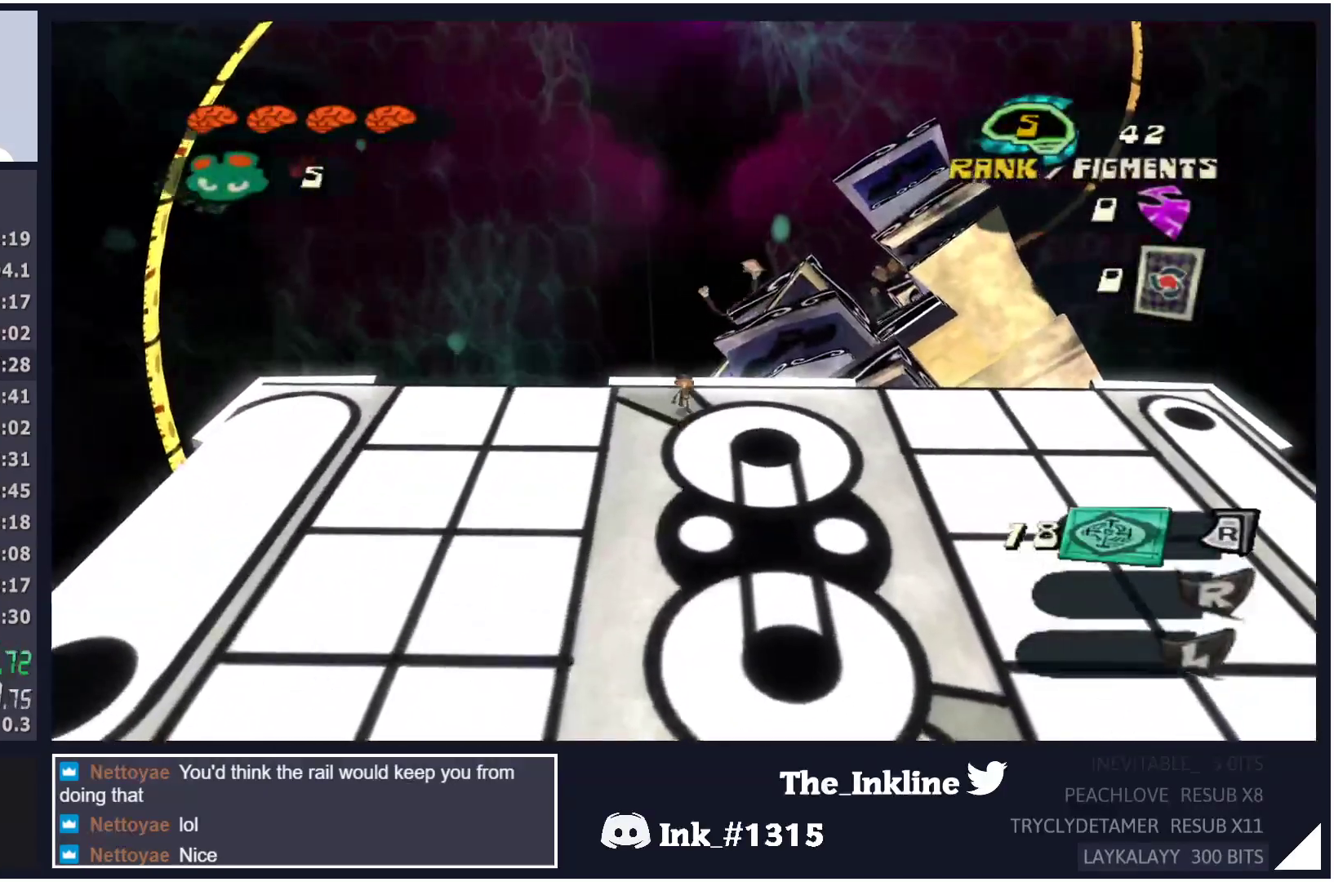
{"buttons": [], "left_stick": "up", "right_stick": "center", "events": [[150, "A", "down"], [317, "A", "up"]]}
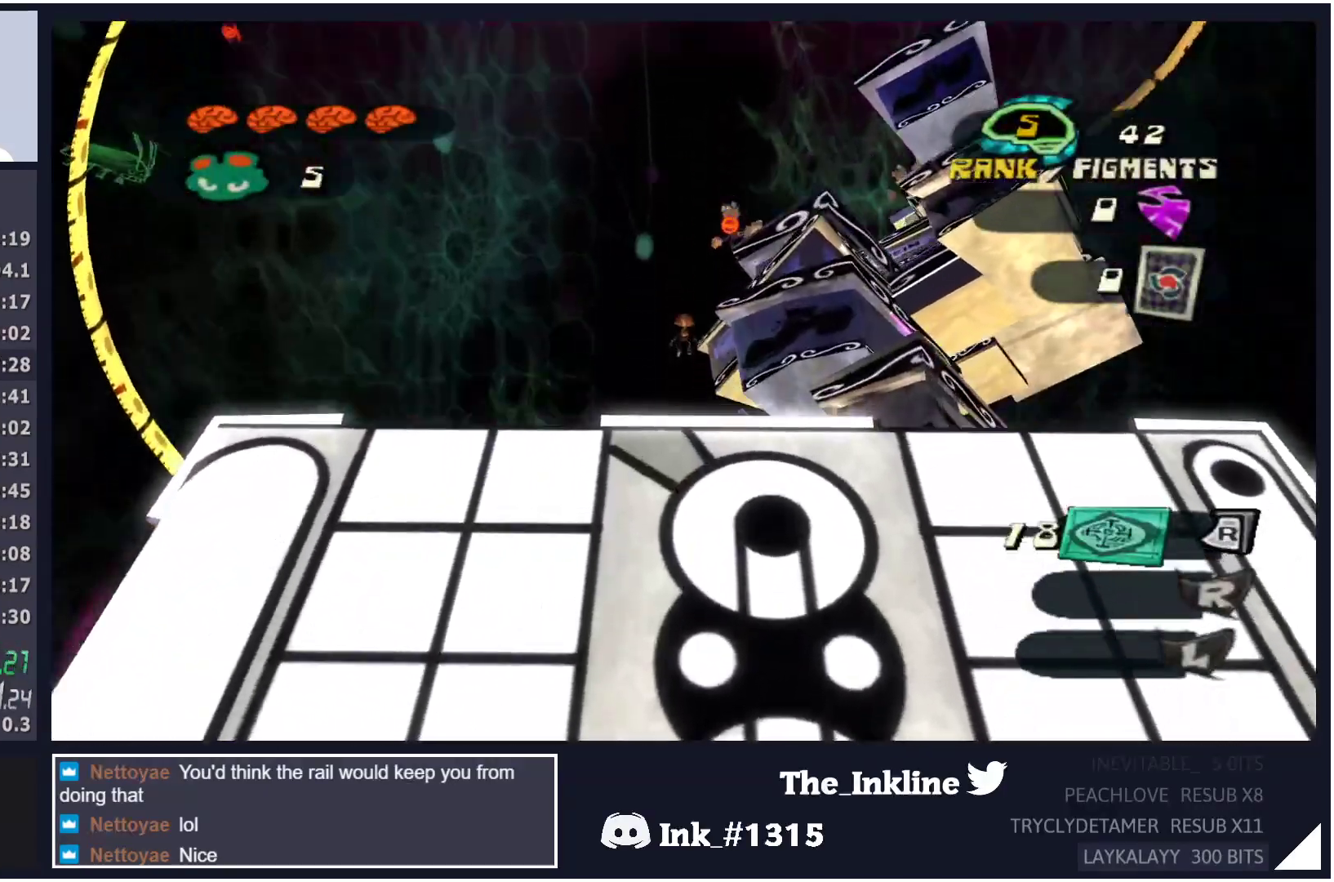
{"buttons": ["A"], "left_stick": "up-right", "right_stick": "center", "events": [[150, "left_stick", "up-right"], [400, "A", "down"]]}
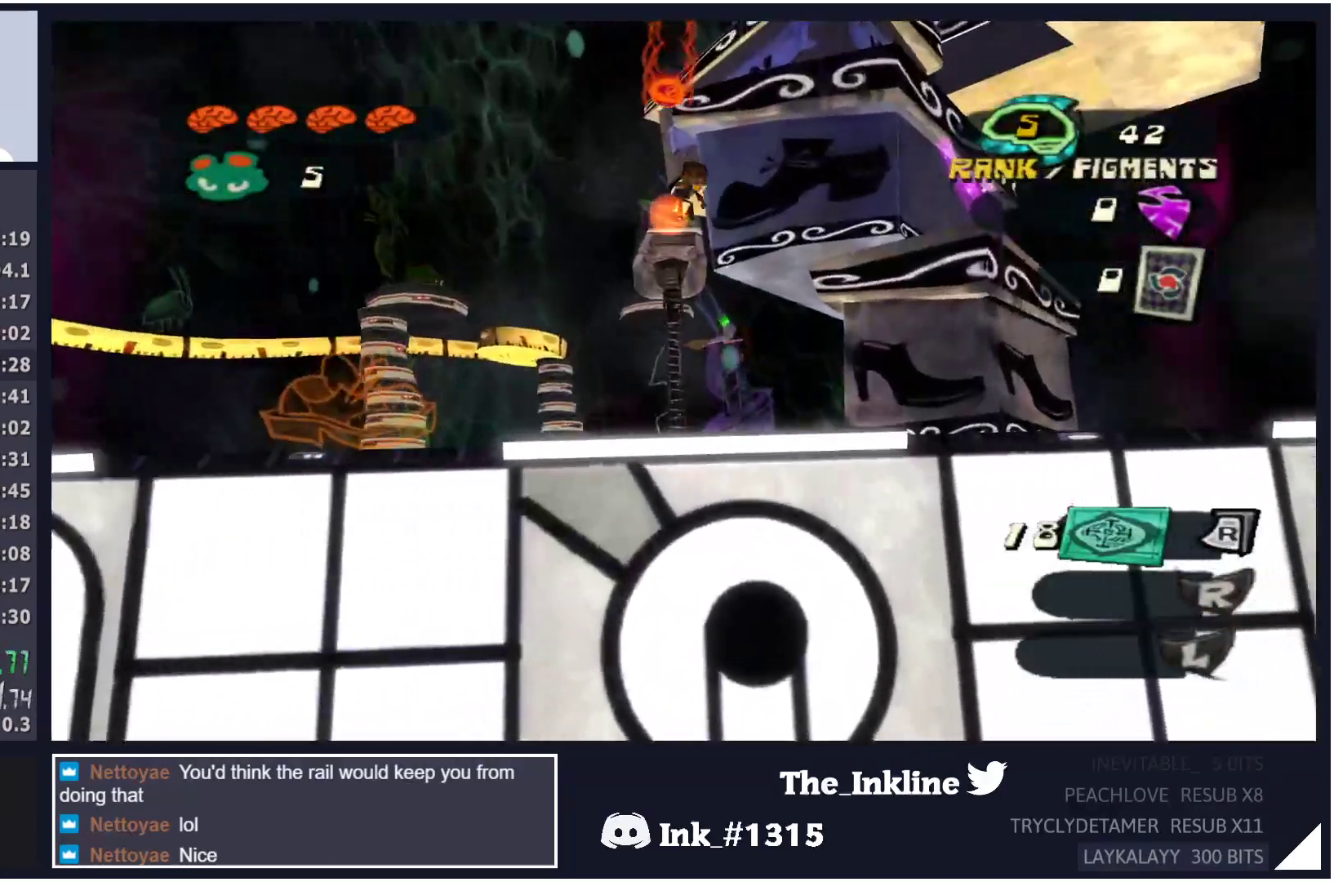
{"buttons": ["A"], "left_stick": "up", "right_stick": "center", "events": [[167, "left_stick", "up"]]}